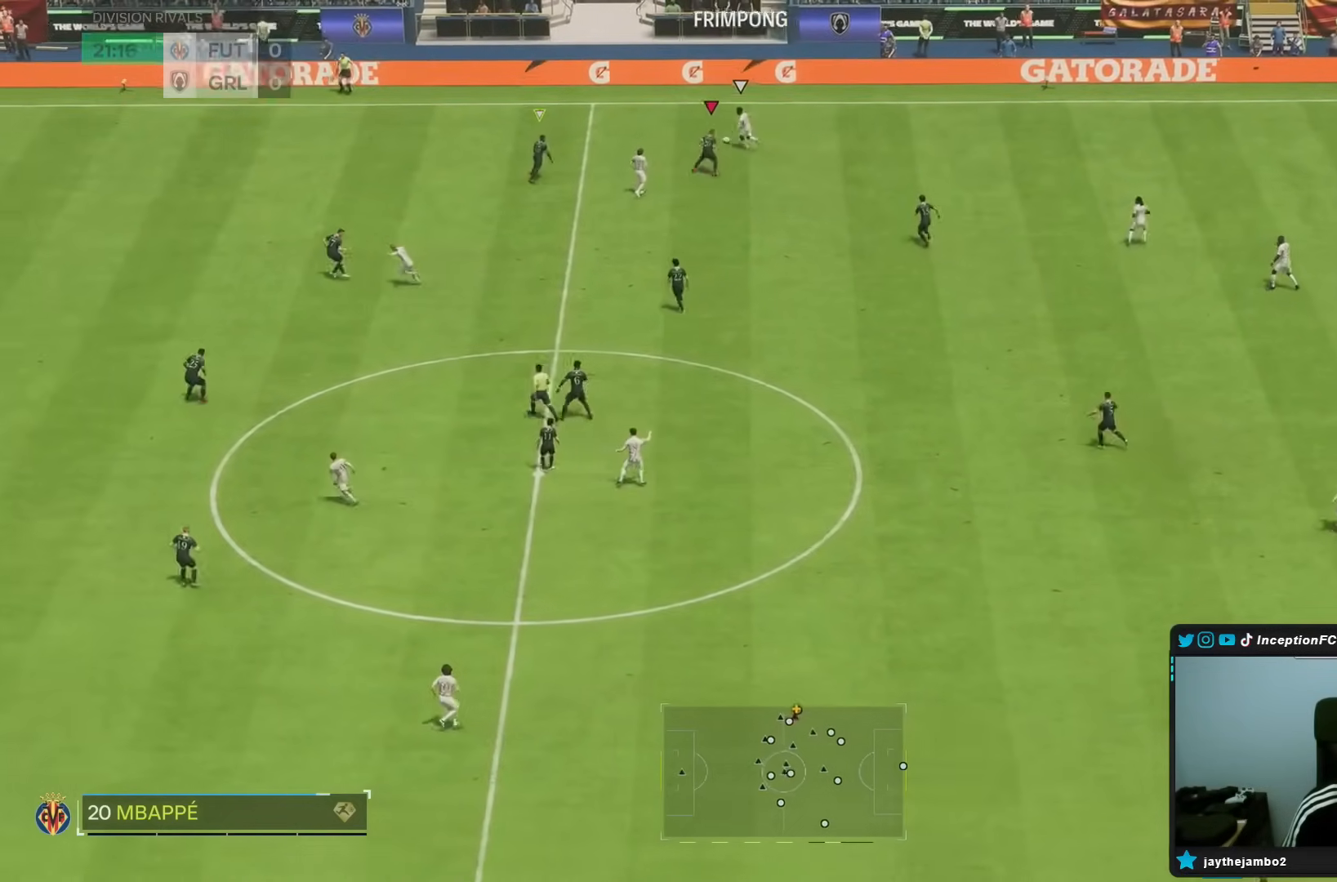
Gameplay with a controller (PlayStation layout); each line is a JSON object with the inputs held at the frame after it. "events" lists button and stick changes between this image and that frame as [ms after this image, input, new state], when the widget could be followed in between. Not read: L3 R2 R3.
{"buttons": [], "left_stick": "left", "right_stick": "center", "events": [[233, "R1", "up"], [233, "left_stick", "left"]]}
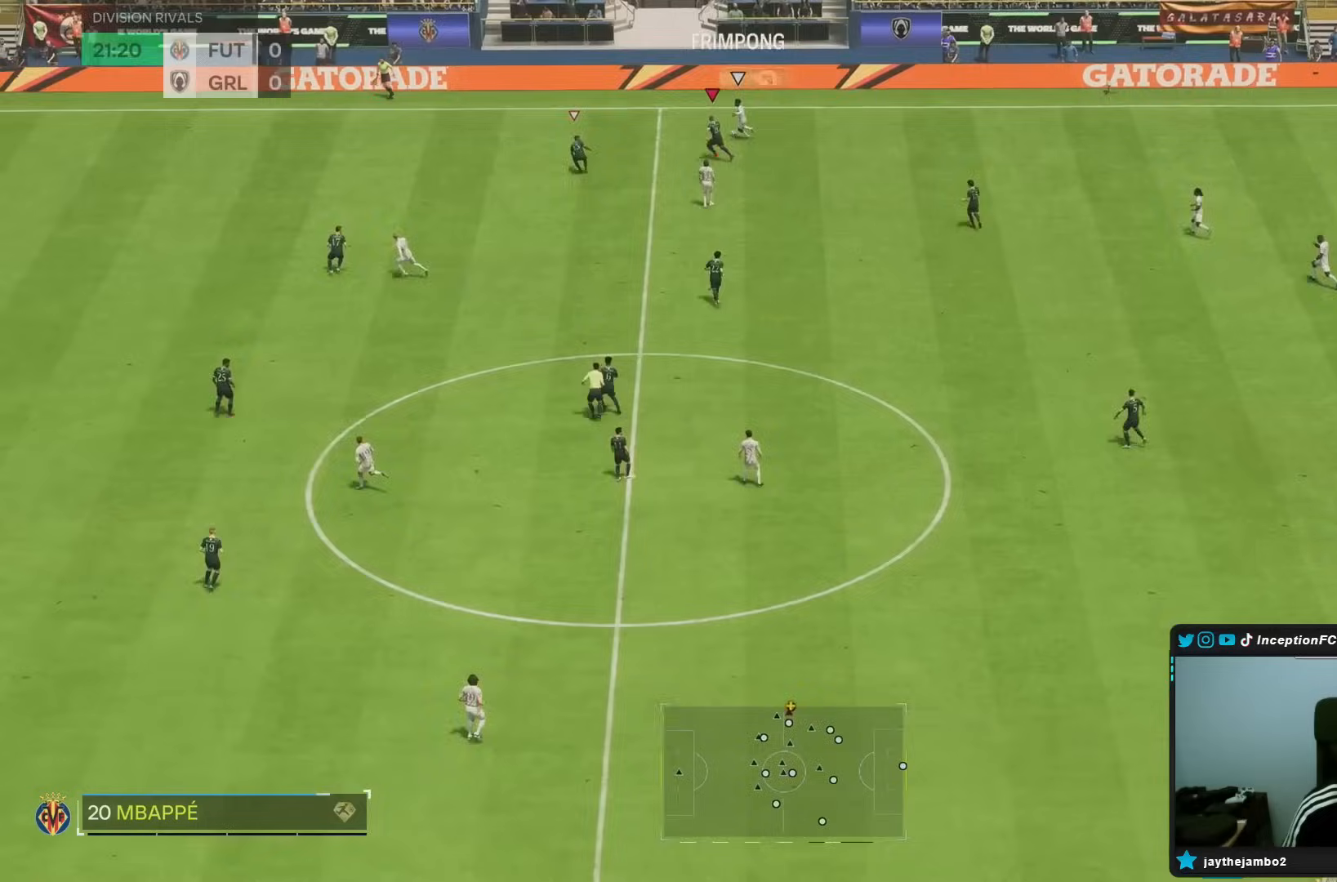
{"buttons": [], "left_stick": "left", "right_stick": "center", "events": [[233, "CROSS", "down"], [333, "CROSS", "up"]]}
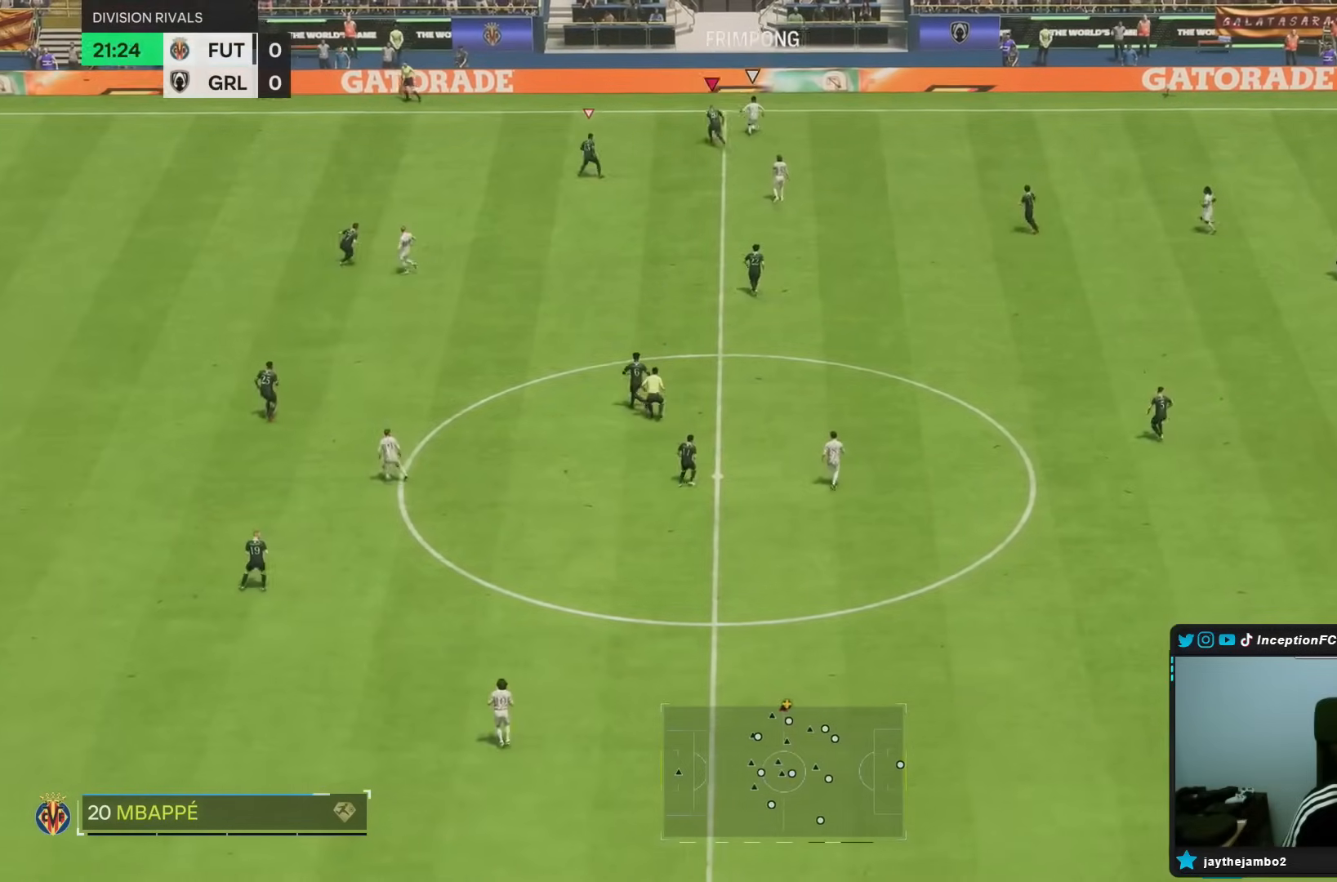
{"buttons": ["L2"], "left_stick": "down", "right_stick": "center", "events": [[150, "right_stick", "down-left"], [217, "L2", "down"], [233, "left_stick", "down"], [267, "R1", "down"], [300, "right_stick", "center"], [433, "R1", "up"]]}
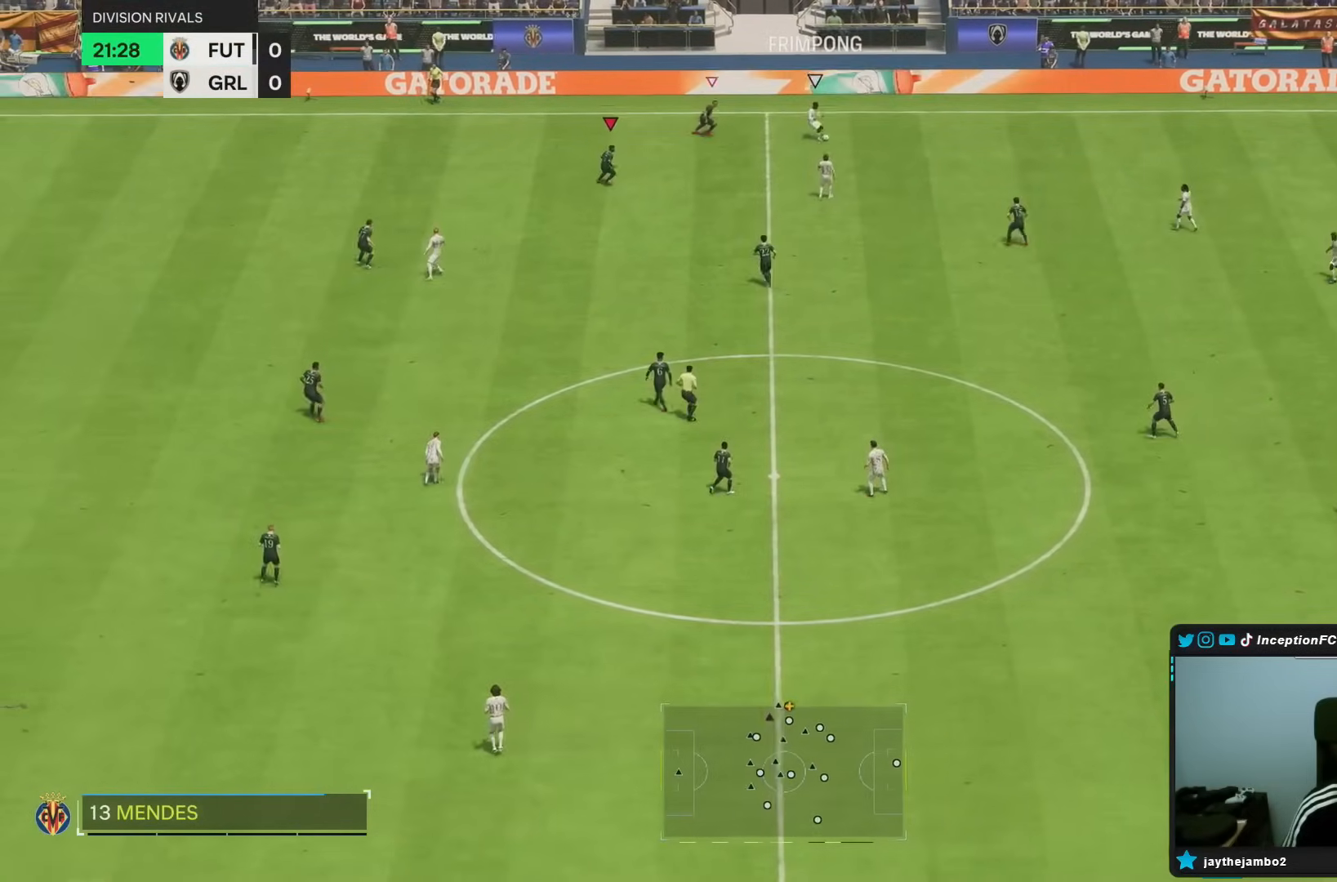
{"buttons": ["R1"], "left_stick": "up", "right_stick": "center", "events": [[33, "left_stick", "down-right"], [150, "right_stick", "down"], [217, "left_stick", "up-left"], [267, "L2", "up"], [267, "R1", "down"], [283, "right_stick", "center"], [367, "left_stick", "up"]]}
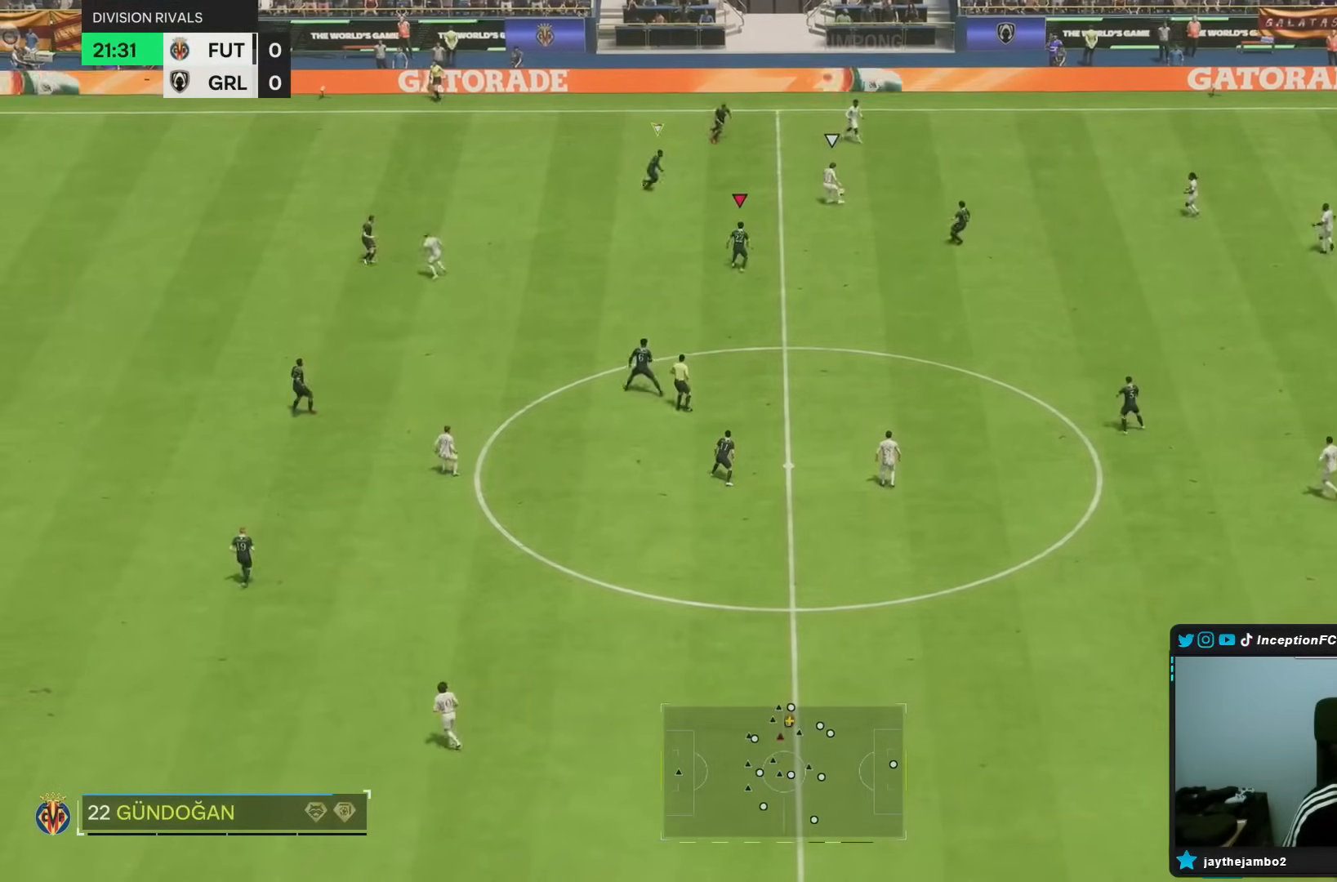
{"buttons": ["L2", "R1"], "left_stick": "up-right", "right_stick": "center", "events": [[133, "R1", "up"], [200, "left_stick", "up-right"], [233, "L2", "down"], [300, "R1", "down"]]}
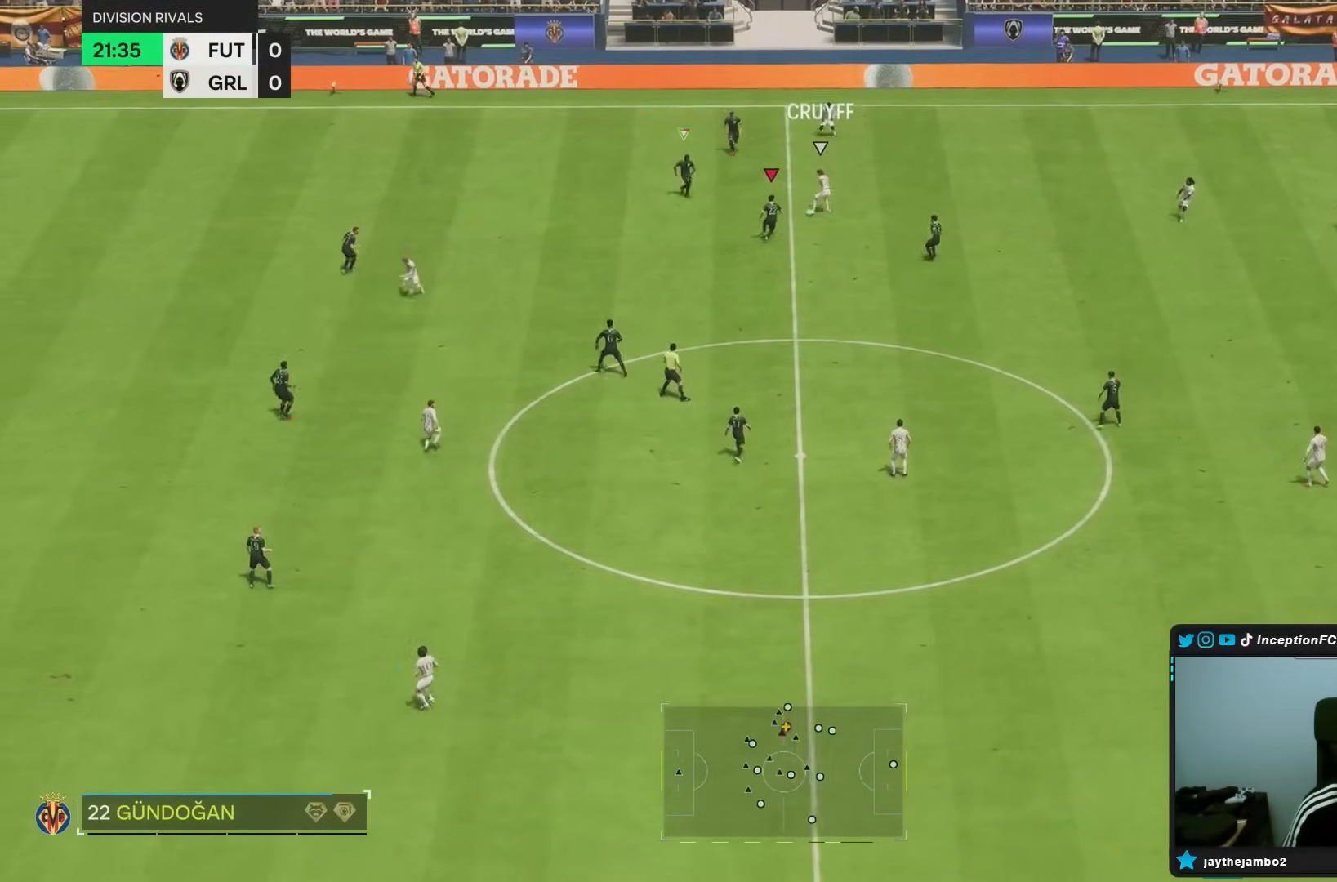
{"buttons": ["L2"], "left_stick": "up-right", "right_stick": "center", "events": [[117, "left_stick", "up"], [383, "R1", "up"], [417, "left_stick", "up-right"]]}
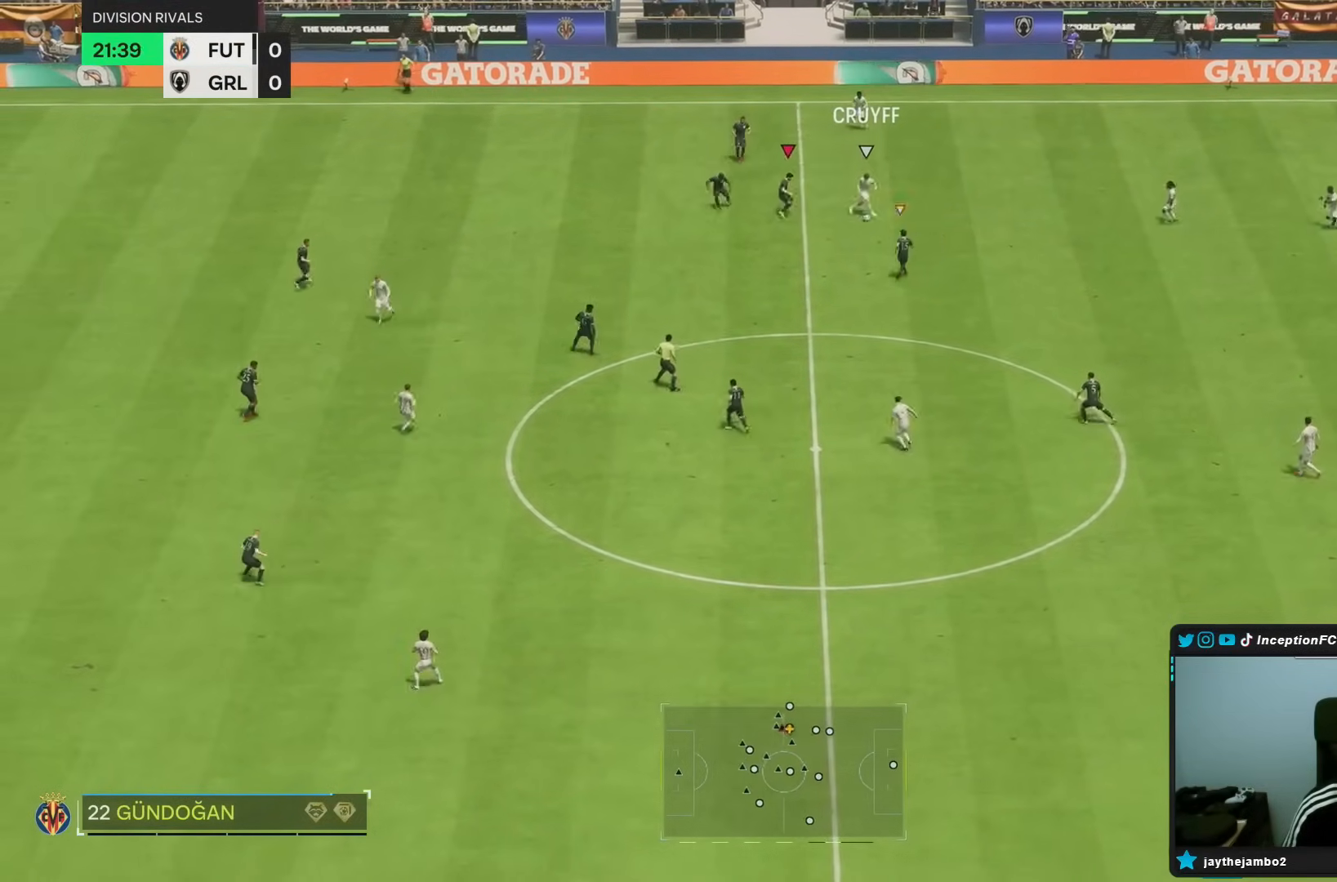
{"buttons": [], "left_stick": "down-right", "right_stick": "center", "events": [[50, "left_stick", "right"], [83, "right_stick", "down-right"], [150, "R1", "down"], [200, "right_stick", "center"], [217, "left_stick", "down"], [433, "L2", "up"], [450, "R1", "up"], [483, "left_stick", "down-right"]]}
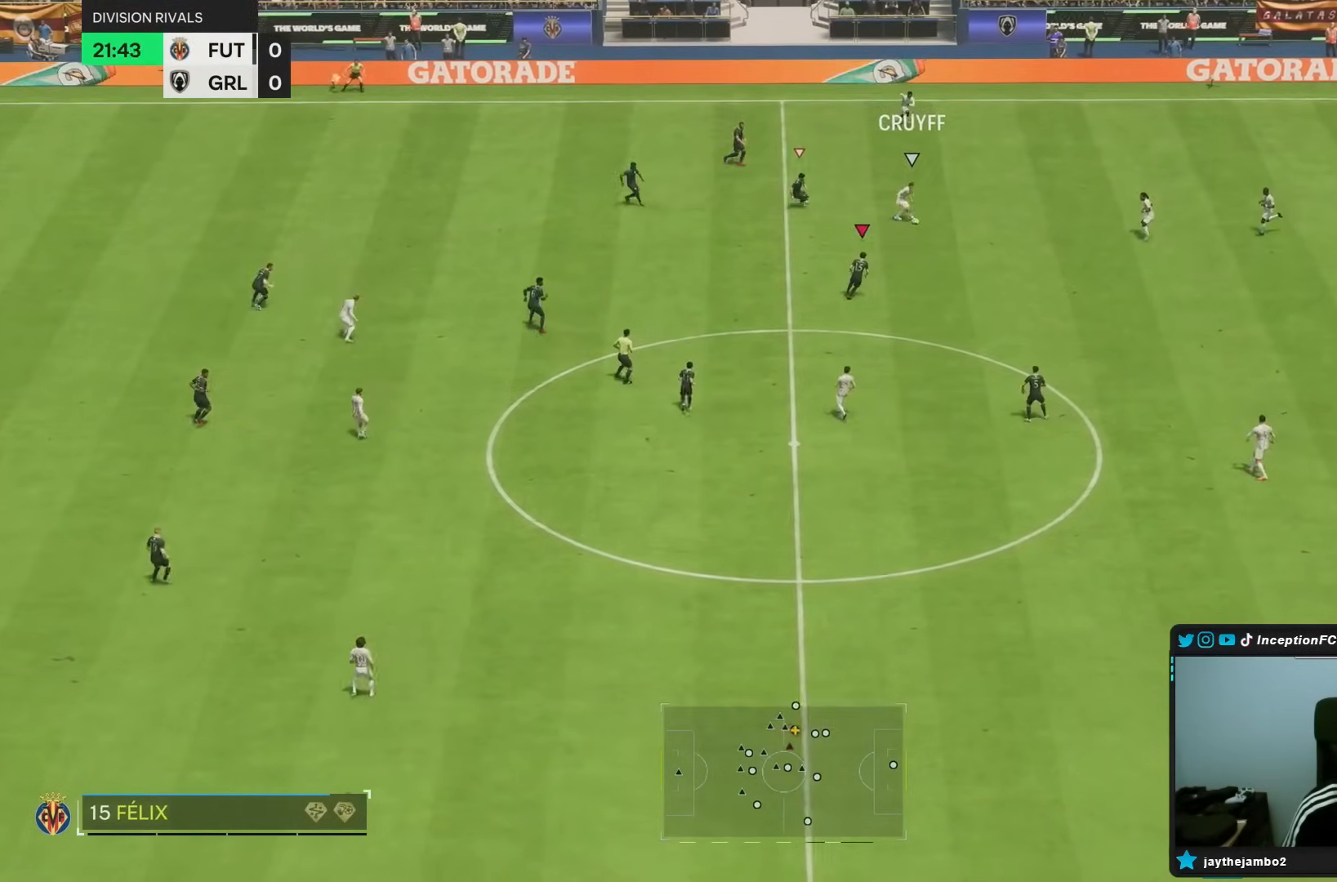
{"buttons": ["R1"], "left_stick": "right", "right_stick": "center", "events": [[33, "right_stick", "up"], [83, "R1", "down"], [150, "right_stick", "left"], [200, "right_stick", "center"], [317, "left_stick", "right"]]}
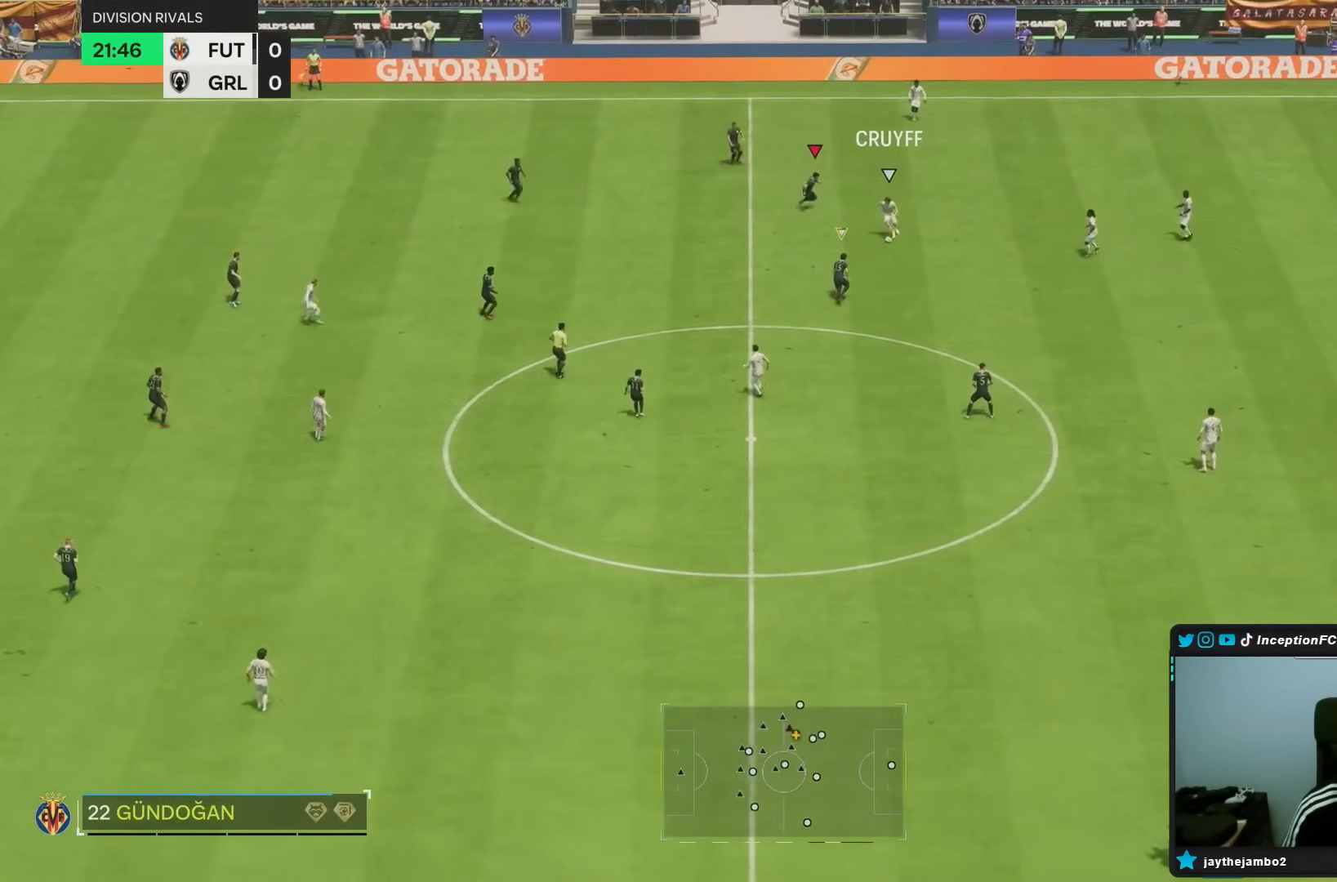
{"buttons": ["L2", "R1"], "left_stick": "left", "right_stick": "center", "events": [[83, "R1", "up"], [117, "left_stick", "down-right"], [150, "right_stick", "down"], [200, "L2", "down"], [283, "R1", "down"], [283, "left_stick", "left"], [300, "right_stick", "center"]]}
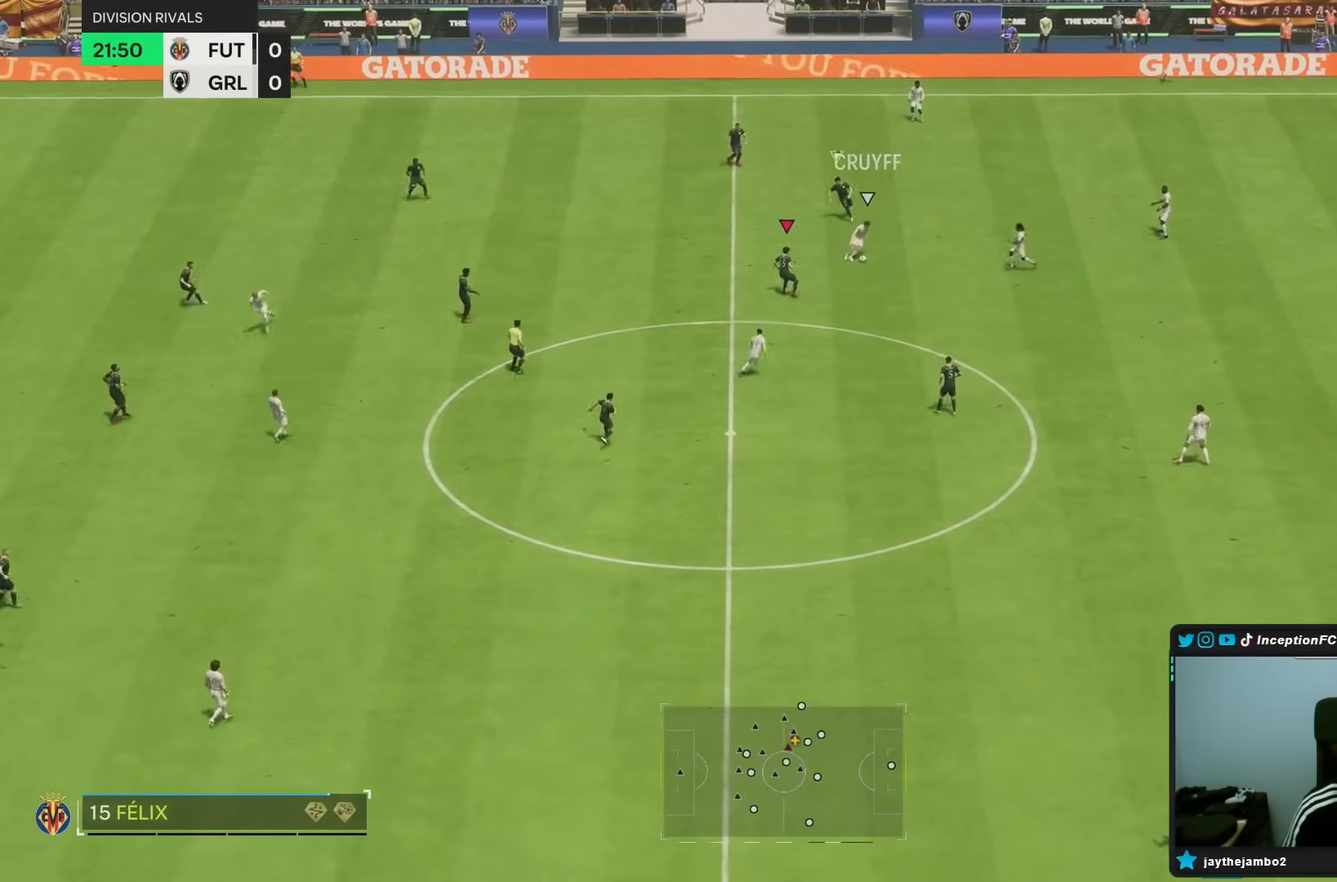
{"buttons": ["L2", "R1"], "left_stick": "down-right", "right_stick": "center", "events": [[67, "R1", "up"], [200, "left_stick", "down"], [400, "R1", "down"], [500, "left_stick", "down-right"]]}
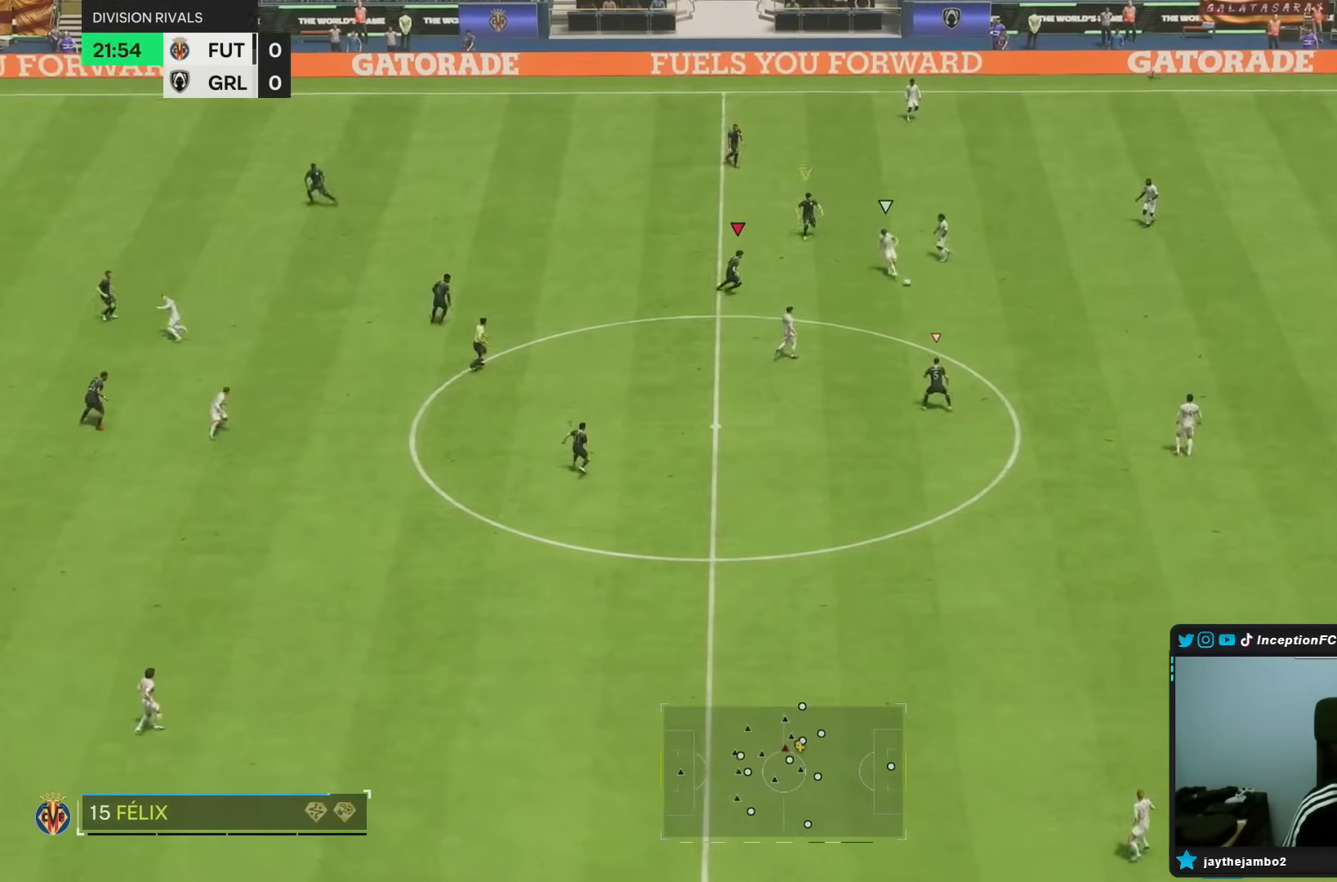
{"buttons": [], "left_stick": "down-right", "right_stick": "center", "events": [[33, "R1", "up"], [83, "L2", "up"], [133, "R1", "down"], [433, "R1", "up"]]}
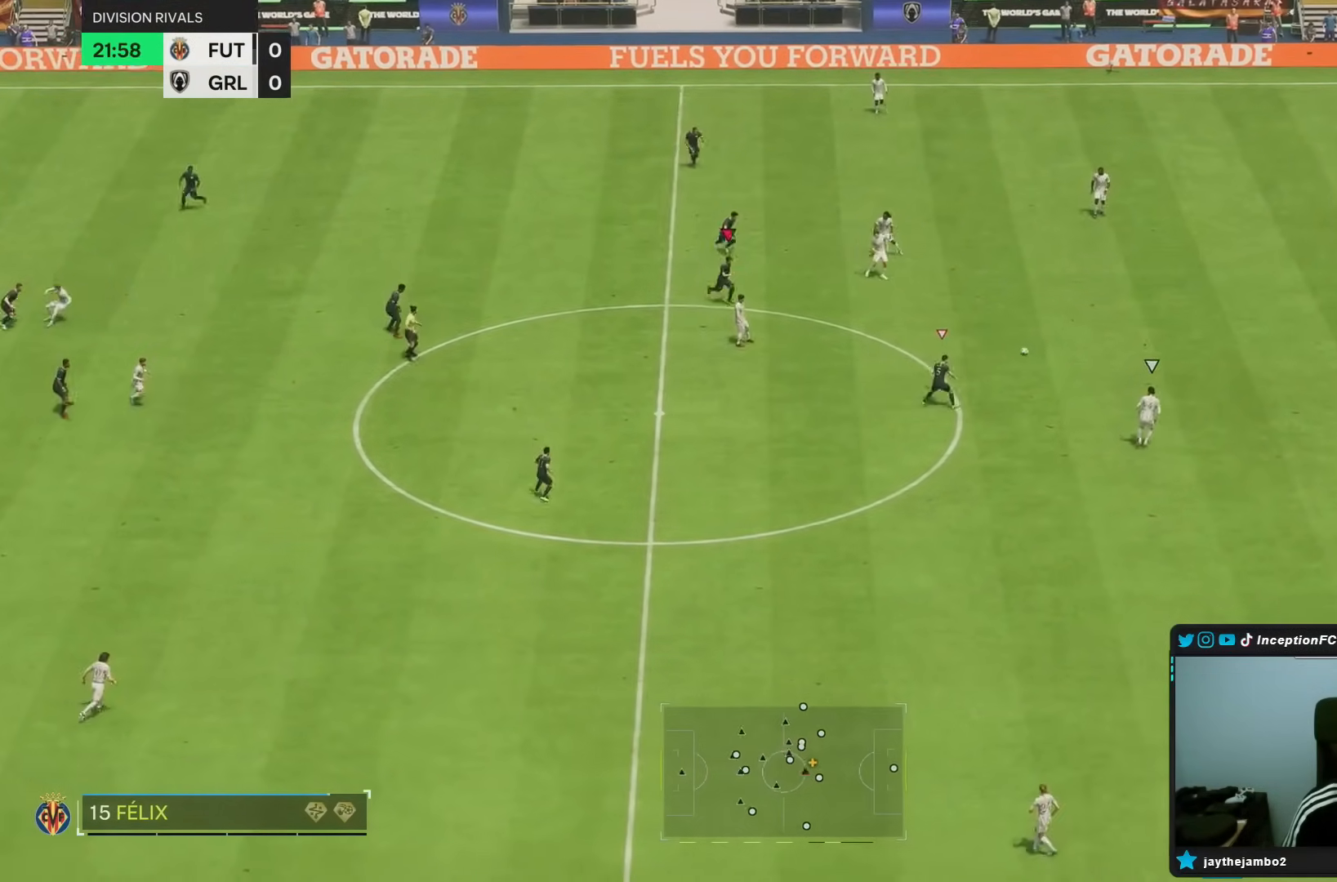
{"buttons": ["R1"], "left_stick": "down-right", "right_stick": "center", "events": [[17, "right_stick", "down-right"], [100, "R1", "down"], [150, "right_stick", "center"], [183, "L2", "down"], [333, "L2", "up"]]}
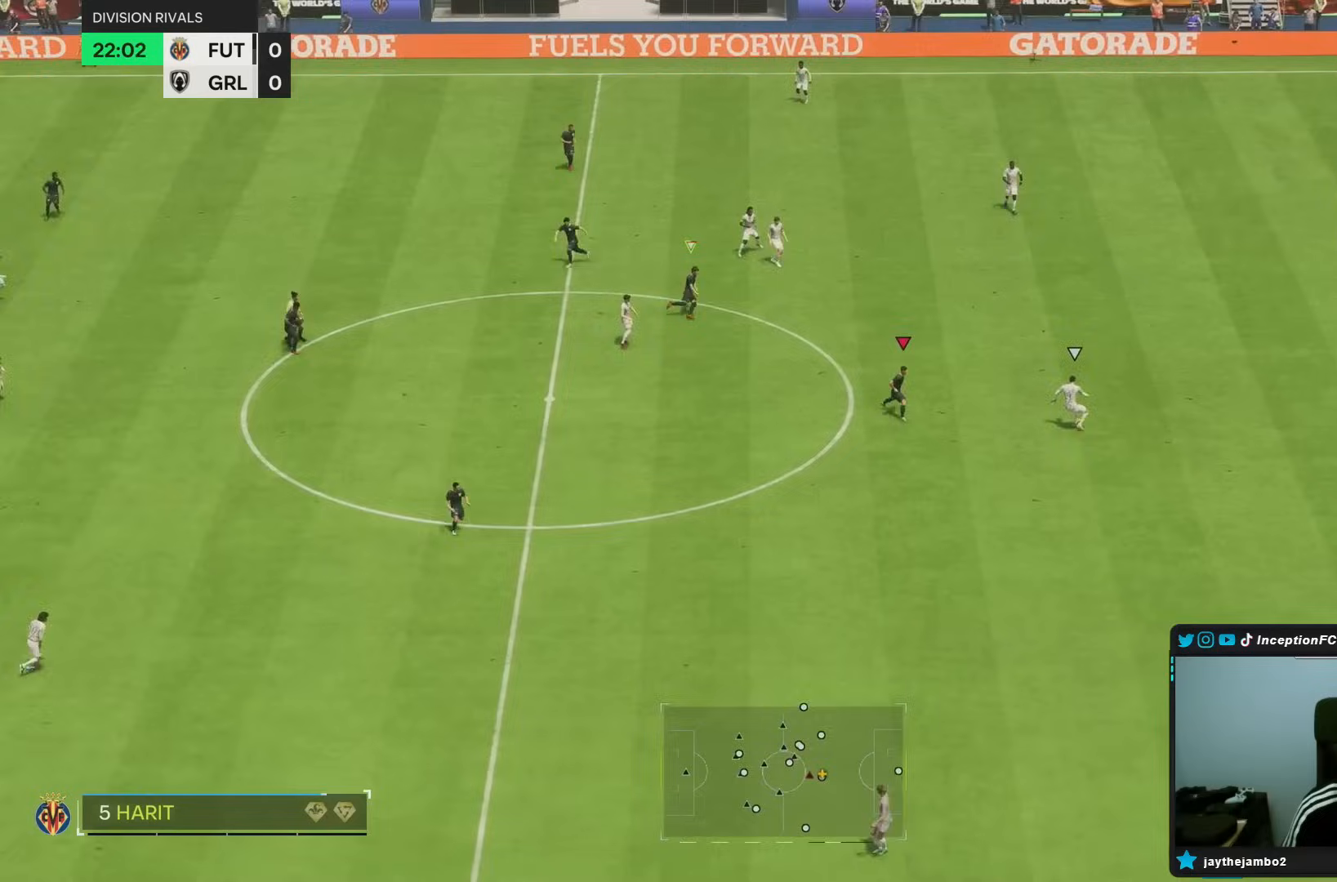
{"buttons": [], "left_stick": "down-right", "right_stick": "center", "events": [[100, "R1", "up"]]}
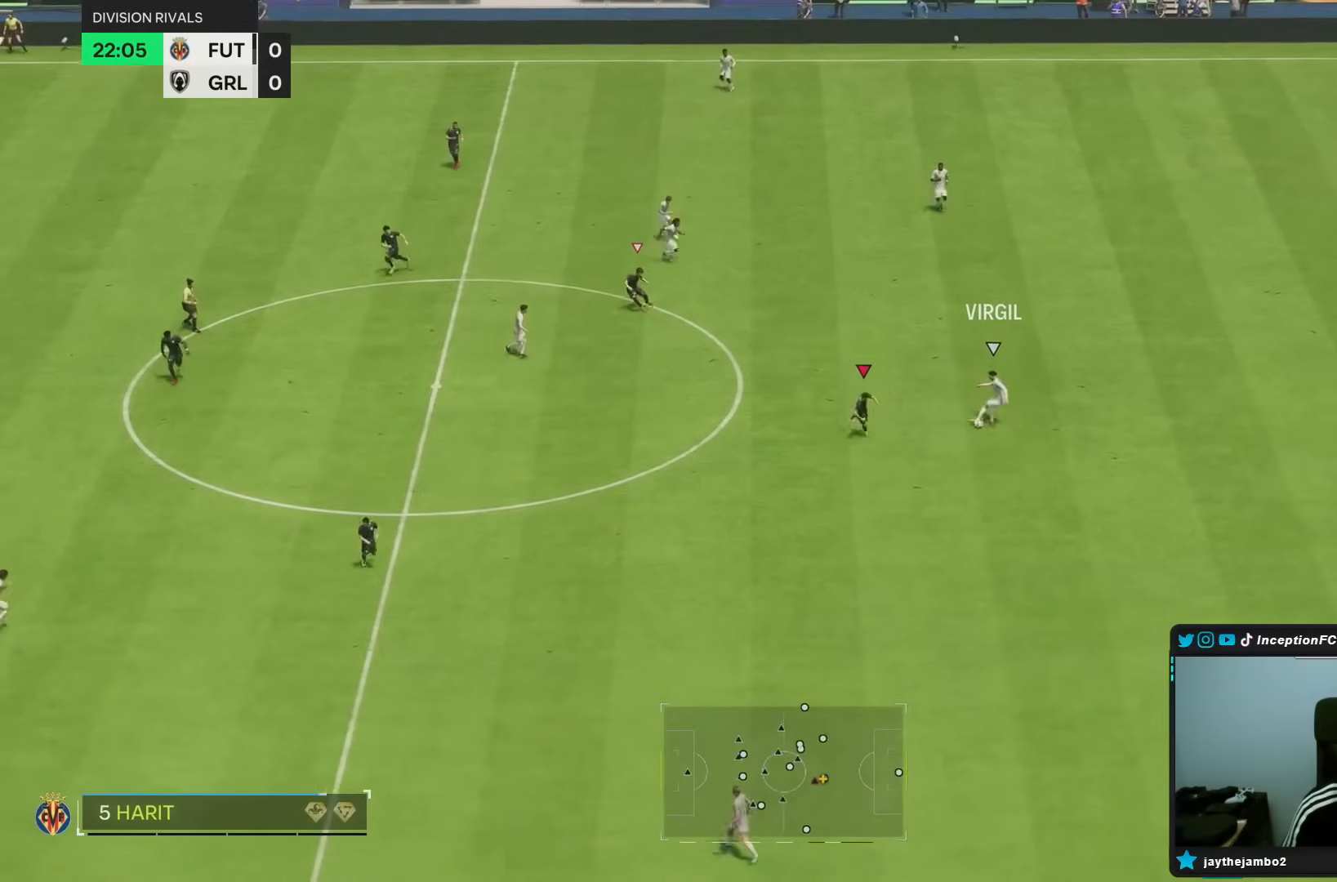
{"buttons": ["L2"], "left_stick": "down-right", "right_stick": "center", "events": [[150, "CROSS", "down"], [250, "CROSS", "up"], [433, "L2", "down"]]}
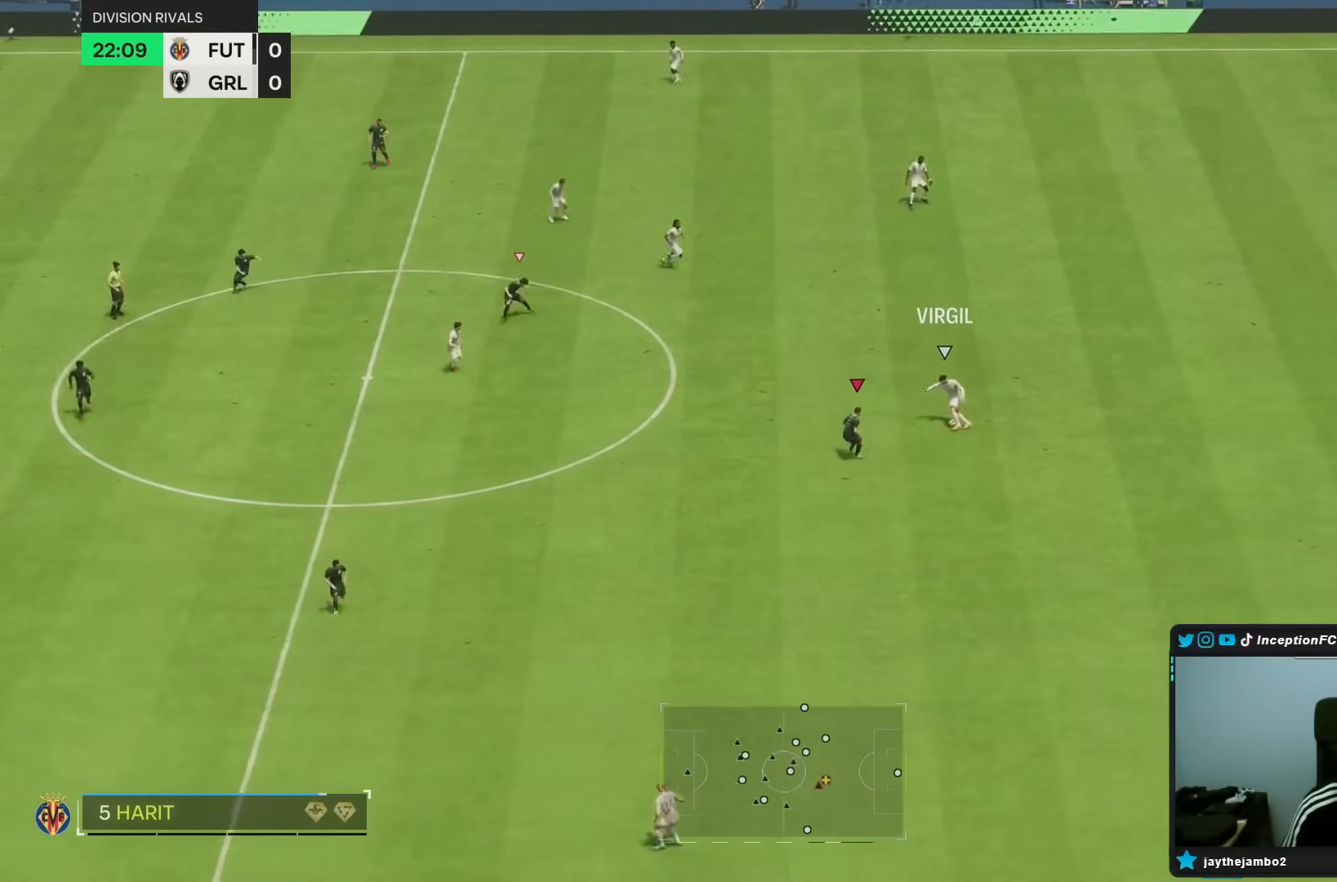
{"buttons": ["L2"], "left_stick": "right", "right_stick": "left", "events": [[83, "R1", "down"], [133, "L2", "up"], [317, "R1", "up"], [433, "L2", "down"], [433, "right_stick", "left"], [483, "left_stick", "right"]]}
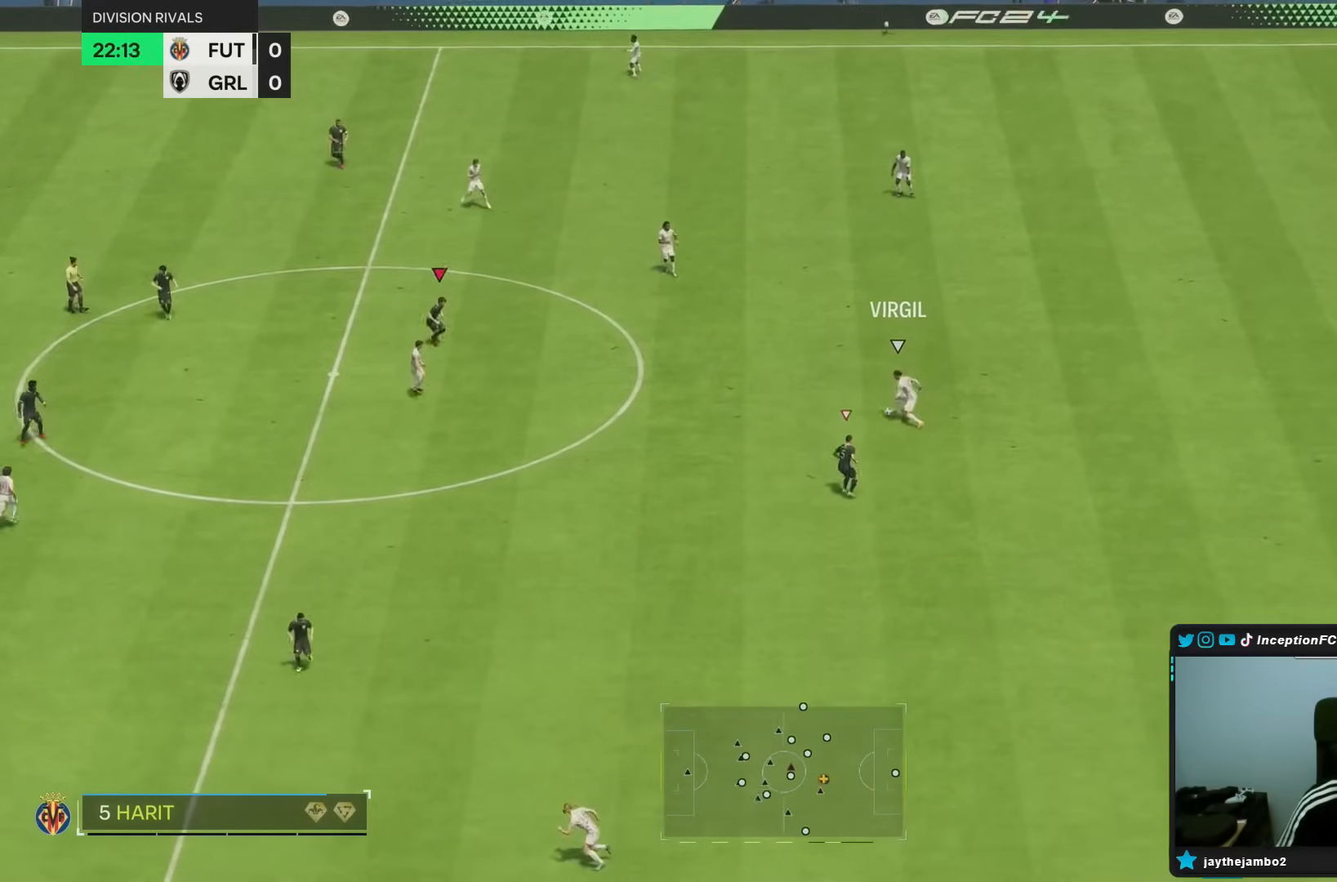
{"buttons": ["R1"], "left_stick": "right", "right_stick": "center", "events": [[33, "right_stick", "center"], [217, "R1", "down"], [283, "L2", "up"], [317, "R1", "up"], [450, "R1", "down"]]}
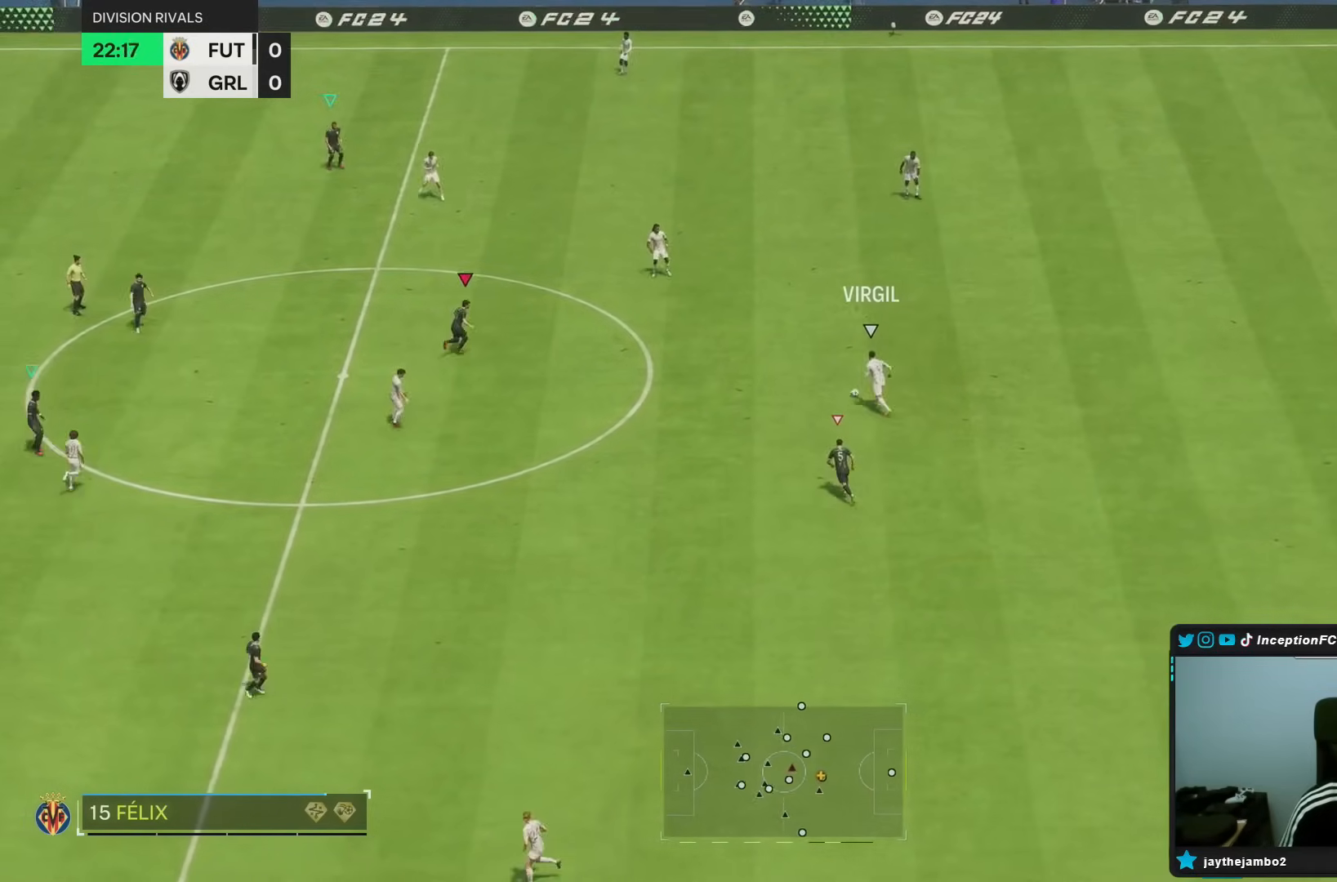
{"buttons": ["R1"], "left_stick": "up-right", "right_stick": "center"}
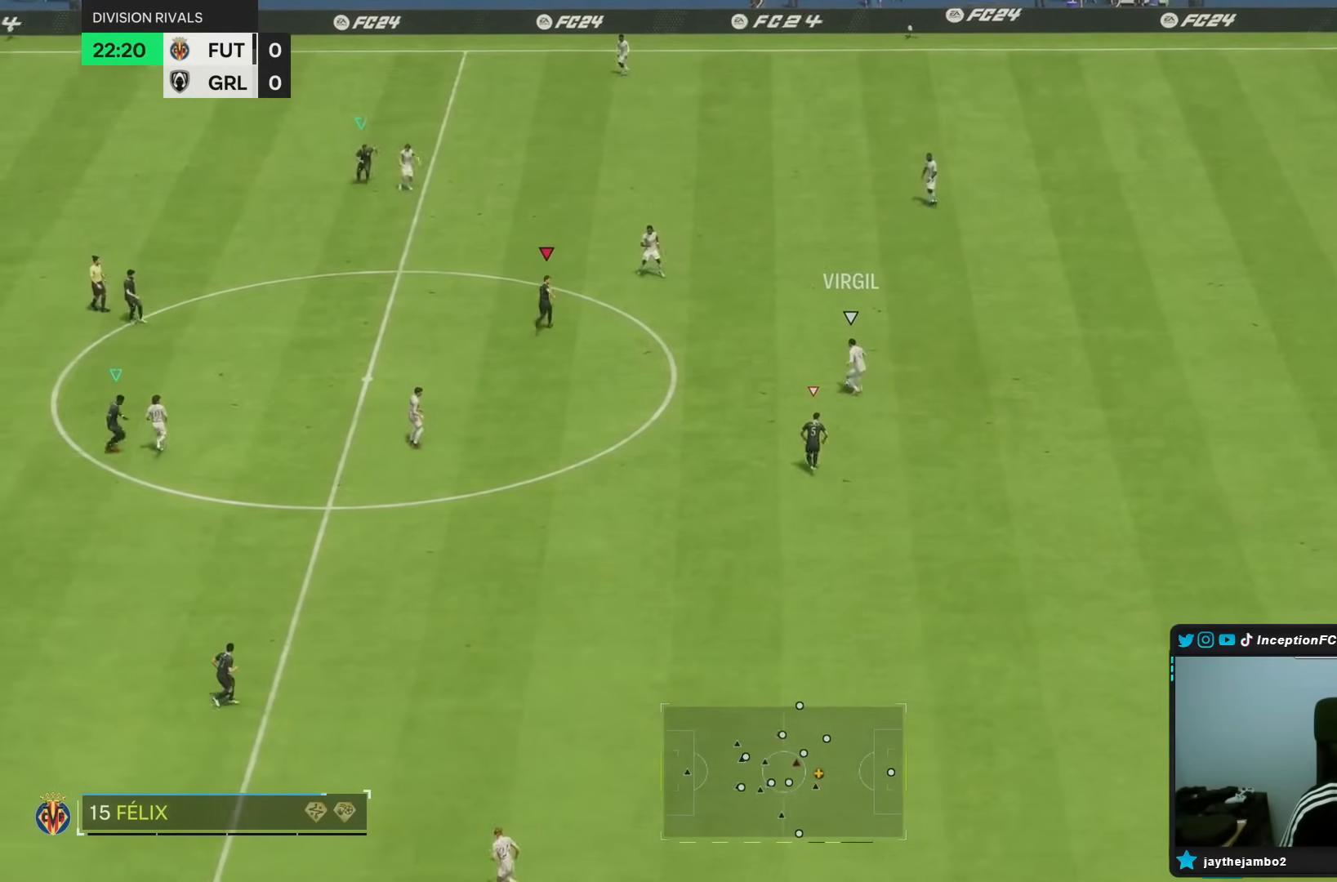
{"buttons": ["L2"], "left_stick": "up", "right_stick": "center", "events": [[167, "R1", "up"], [167, "left_stick", "up"], [233, "L2", "down"]]}
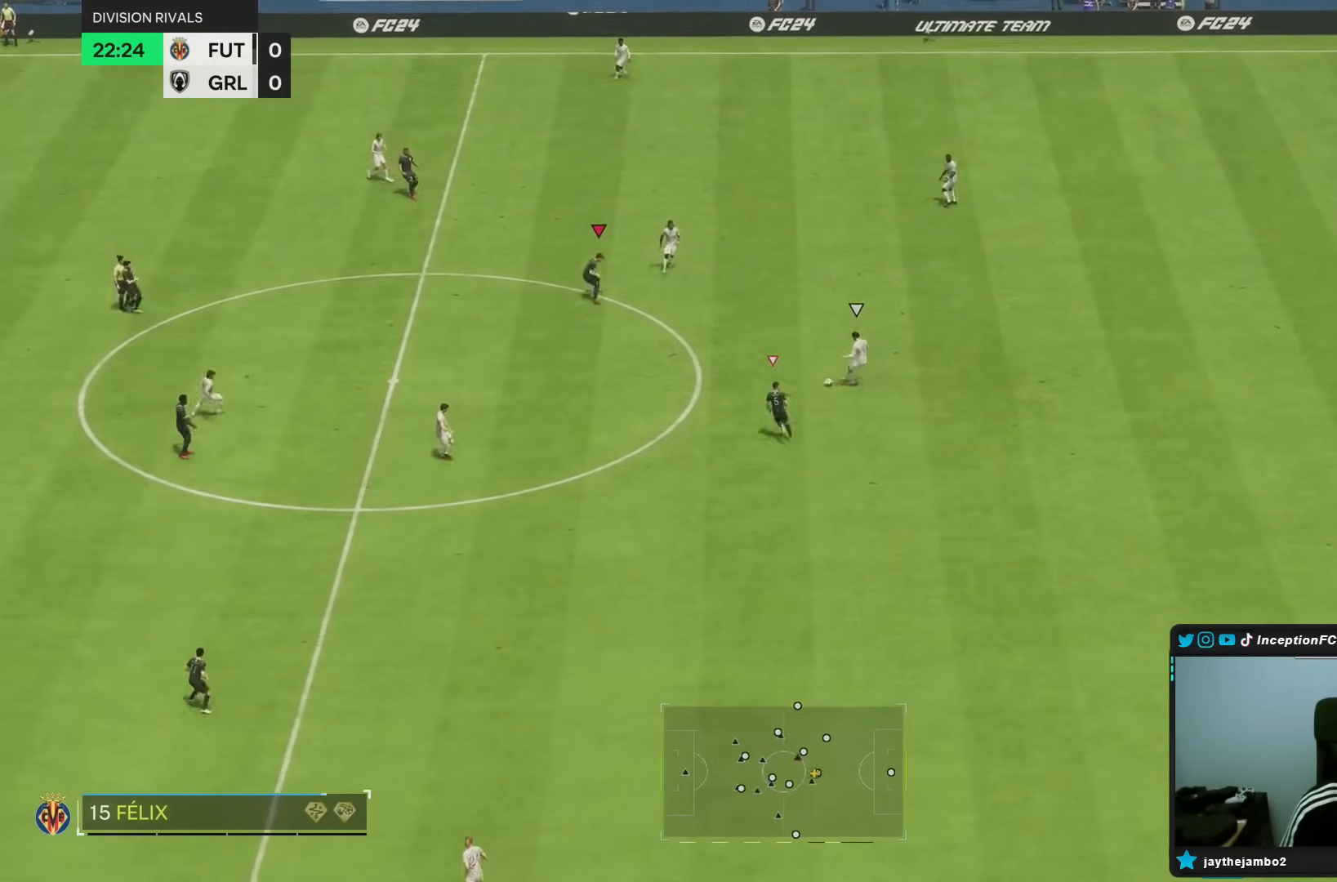
{"buttons": ["R1"], "left_stick": "down-right", "right_stick": "center", "events": [[67, "right_stick", "down-left"], [133, "left_stick", "right"], [150, "L2", "up"], [233, "R1", "down"], [267, "right_stick", "center"], [367, "left_stick", "down-right"]]}
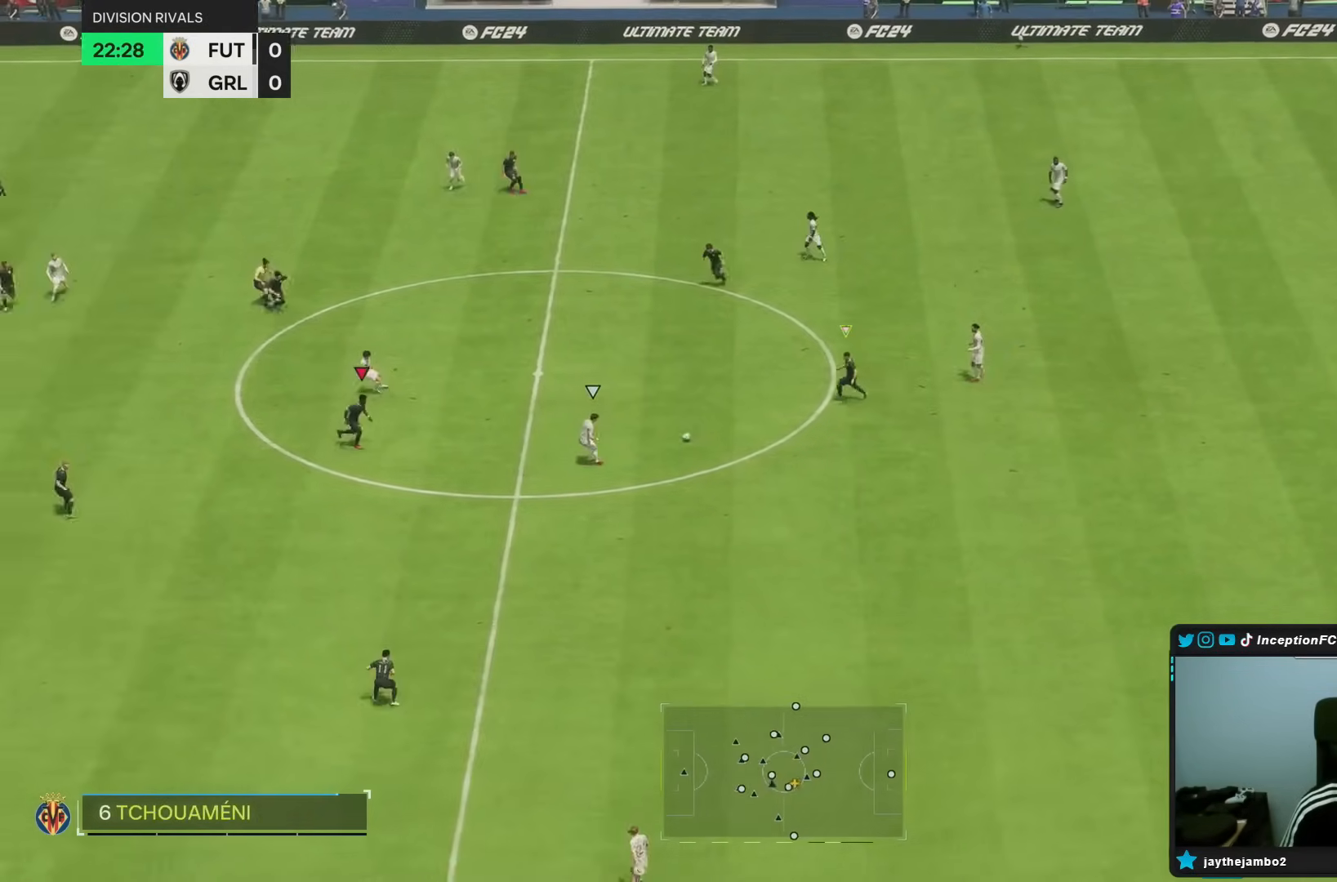
{"buttons": [], "left_stick": "down-right", "right_stick": "center", "events": [[100, "R1", "up"]]}
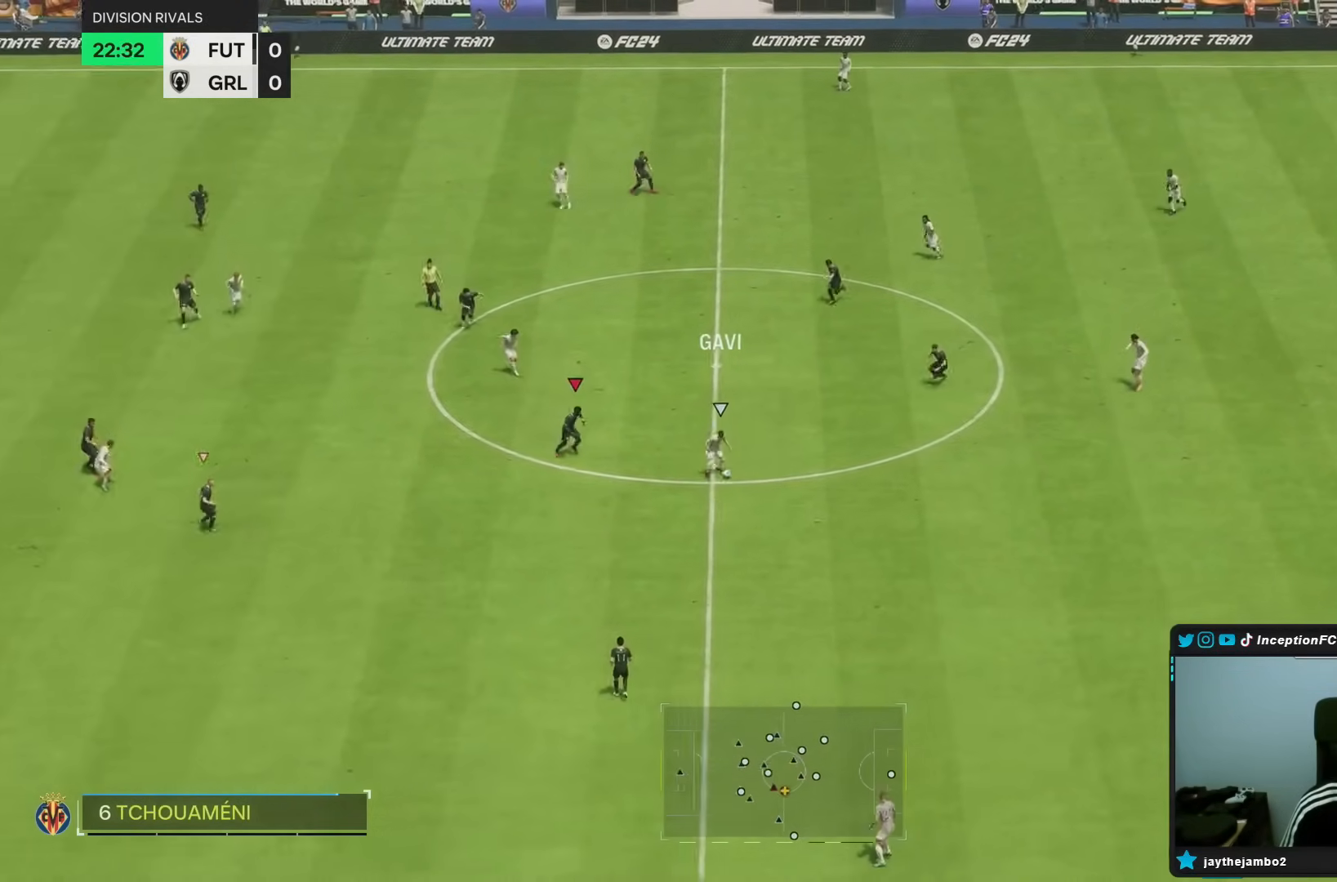
{"buttons": [], "left_stick": "down-left", "right_stick": "down", "events": [[17, "R1", "down"], [17, "left_stick", "down"], [133, "L2", "down"], [317, "R1", "up"], [383, "L2", "up"], [400, "right_stick", "down"], [450, "left_stick", "down-left"]]}
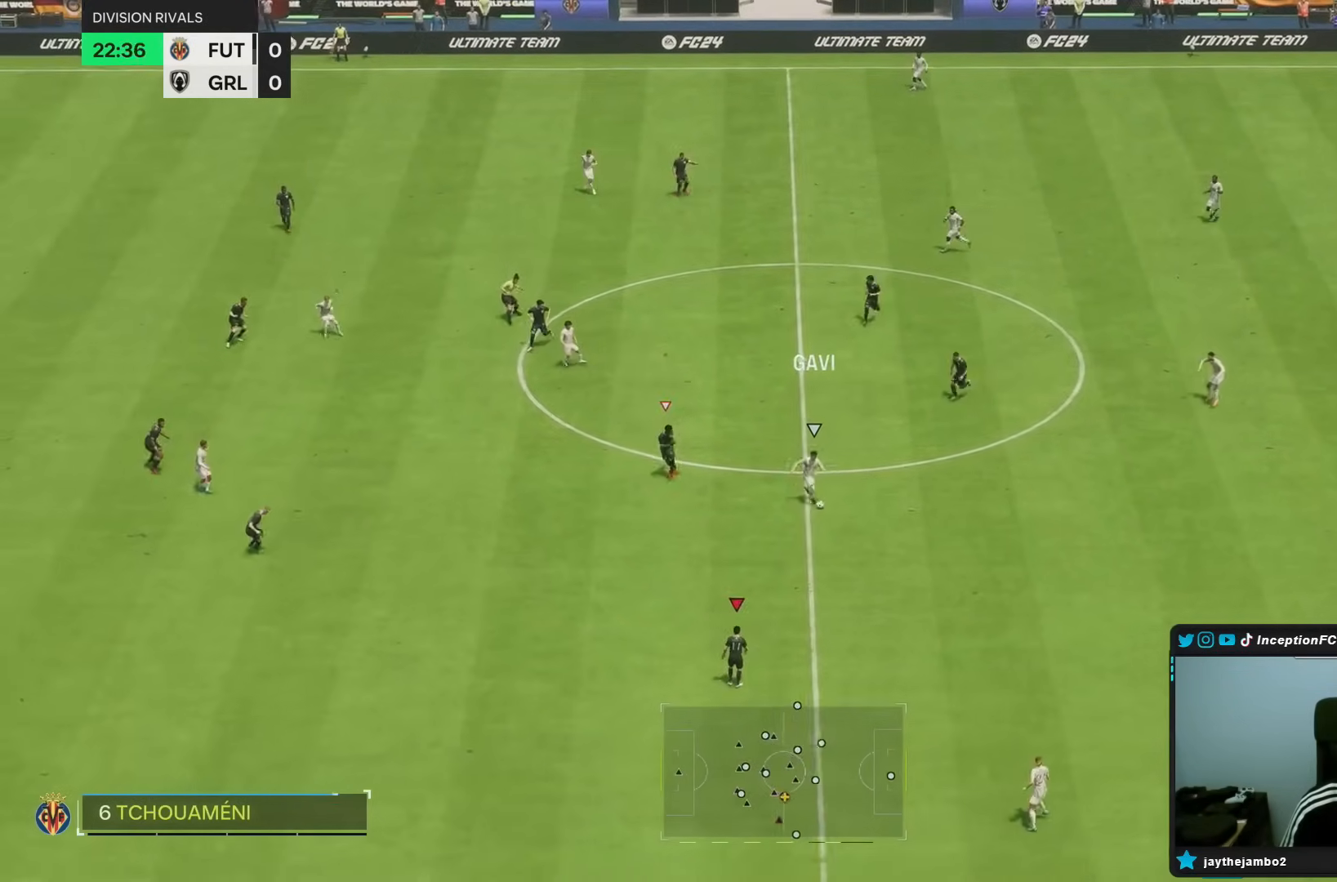
{"buttons": [], "left_stick": "down-right", "right_stick": "up-left", "events": [[50, "R1", "down"], [50, "left_stick", "left"], [67, "right_stick", "center"], [117, "L2", "down"], [217, "left_stick", "up"], [350, "R1", "up"], [417, "left_stick", "down-right"], [417, "right_stick", "up-left"], [433, "L2", "up"]]}
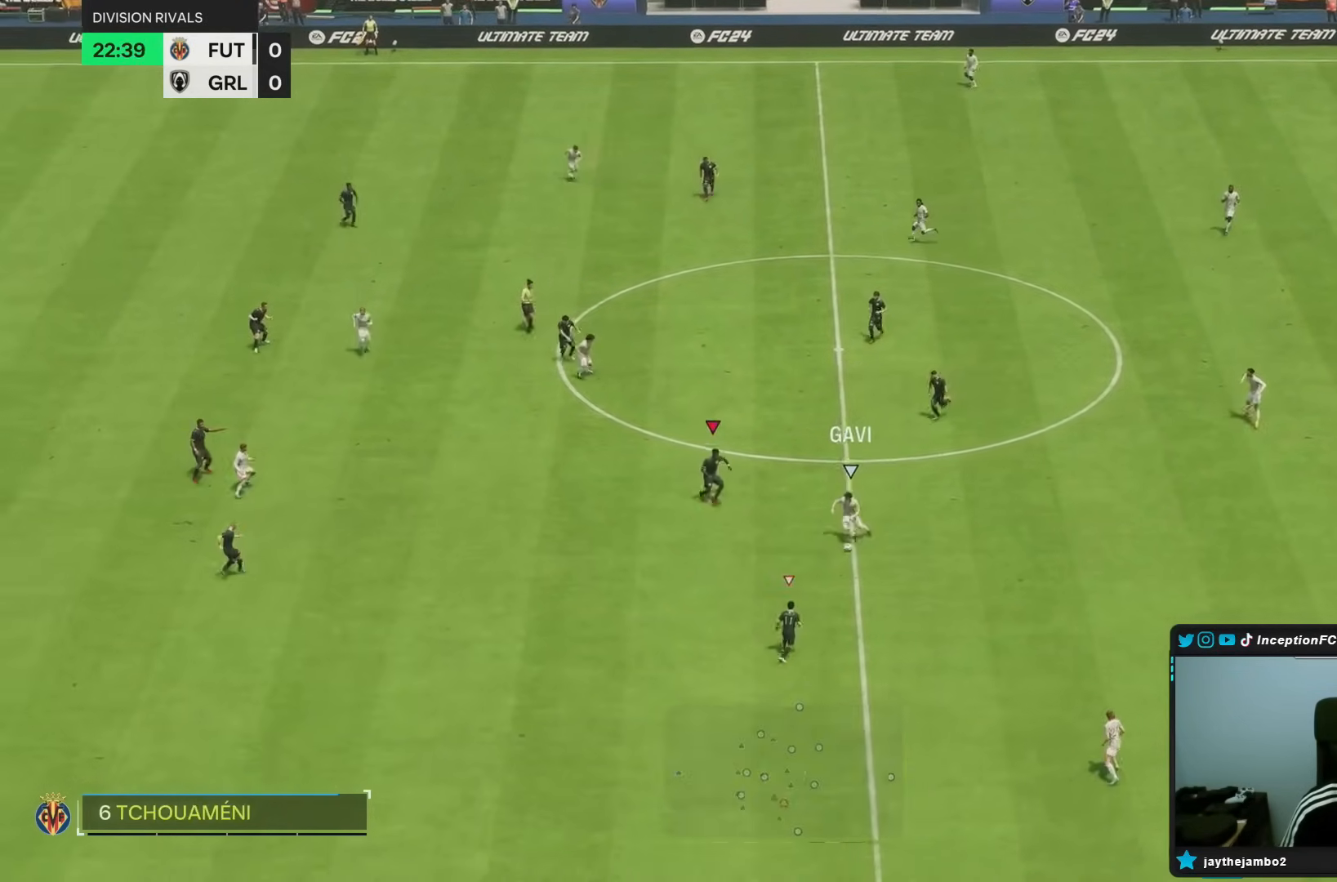
{"buttons": ["L2"], "left_stick": "down-right", "right_stick": "down", "events": [[17, "R1", "down"], [67, "right_stick", "center"], [317, "R1", "up"], [417, "right_stick", "down"], [433, "L2", "down"]]}
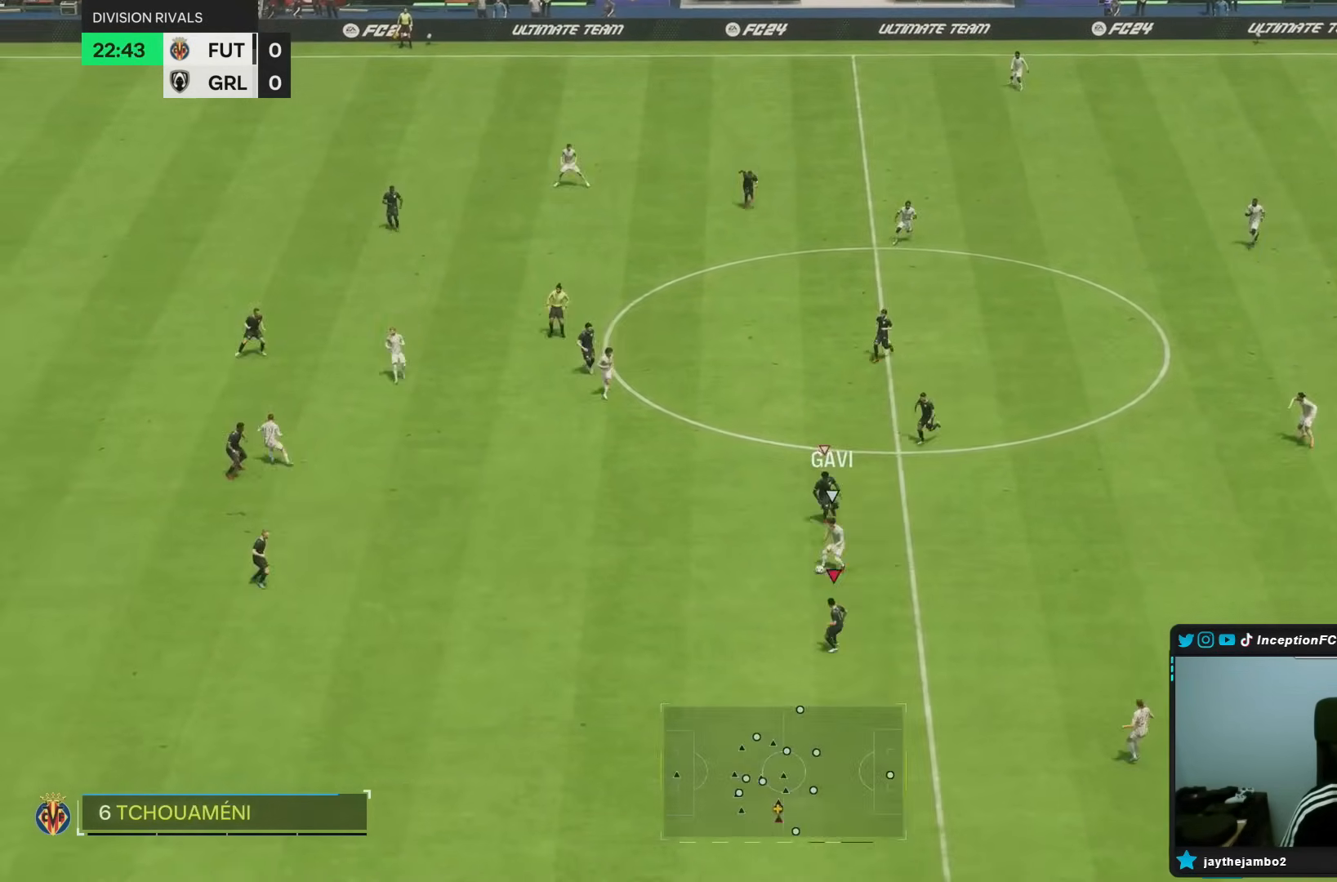
{"buttons": [], "left_stick": "left", "right_stick": "center", "events": [[17, "left_stick", "down-left"], [50, "R1", "down"], [67, "right_stick", "center"], [150, "left_stick", "left"], [267, "L2", "up"], [383, "R1", "up"]]}
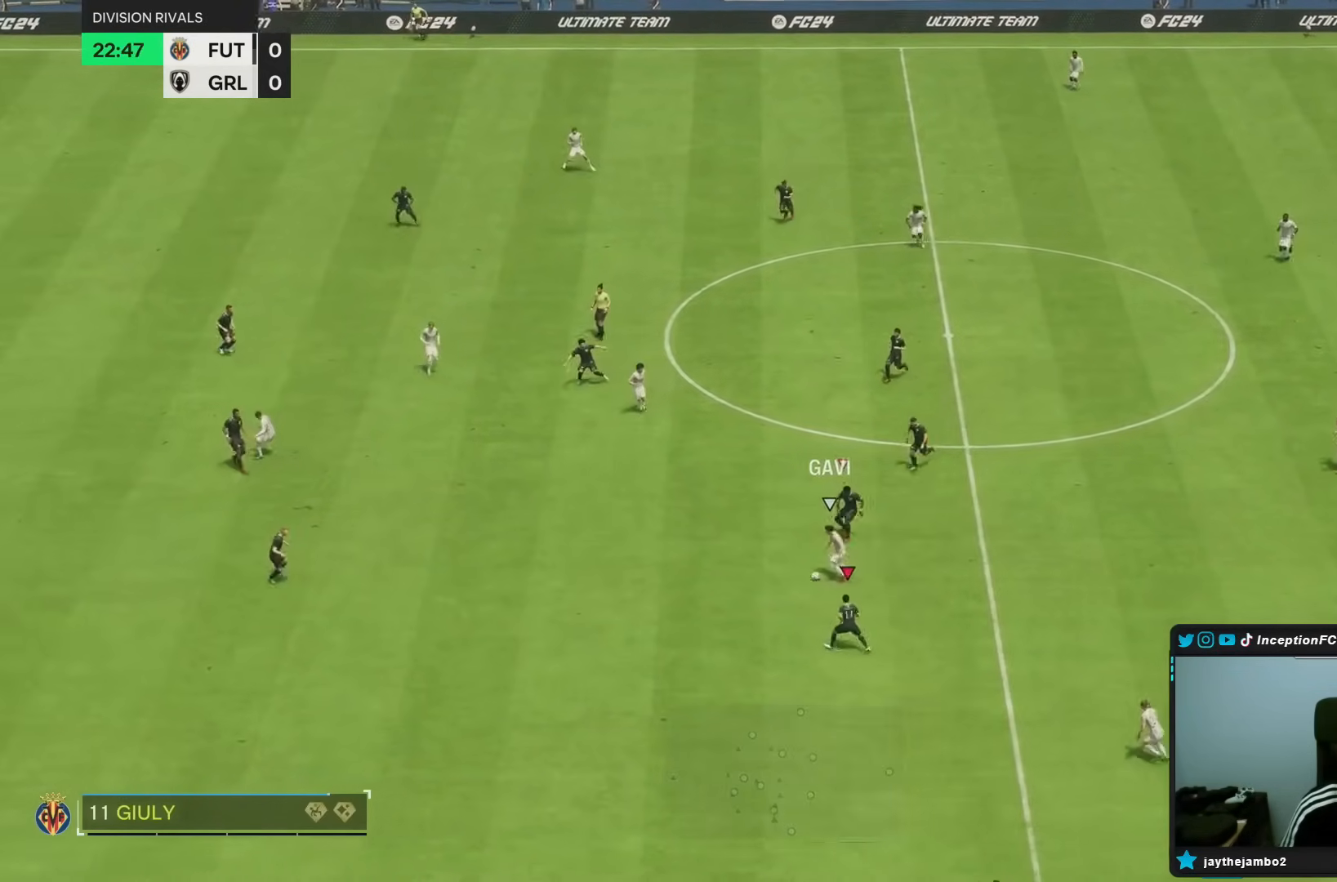
{"buttons": ["L2"], "left_stick": "down-left", "right_stick": "center", "events": [[217, "right_stick", "up"], [300, "R1", "down"], [333, "L2", "down"], [333, "left_stick", "down-left"], [400, "right_stick", "center"], [500, "R1", "up"]]}
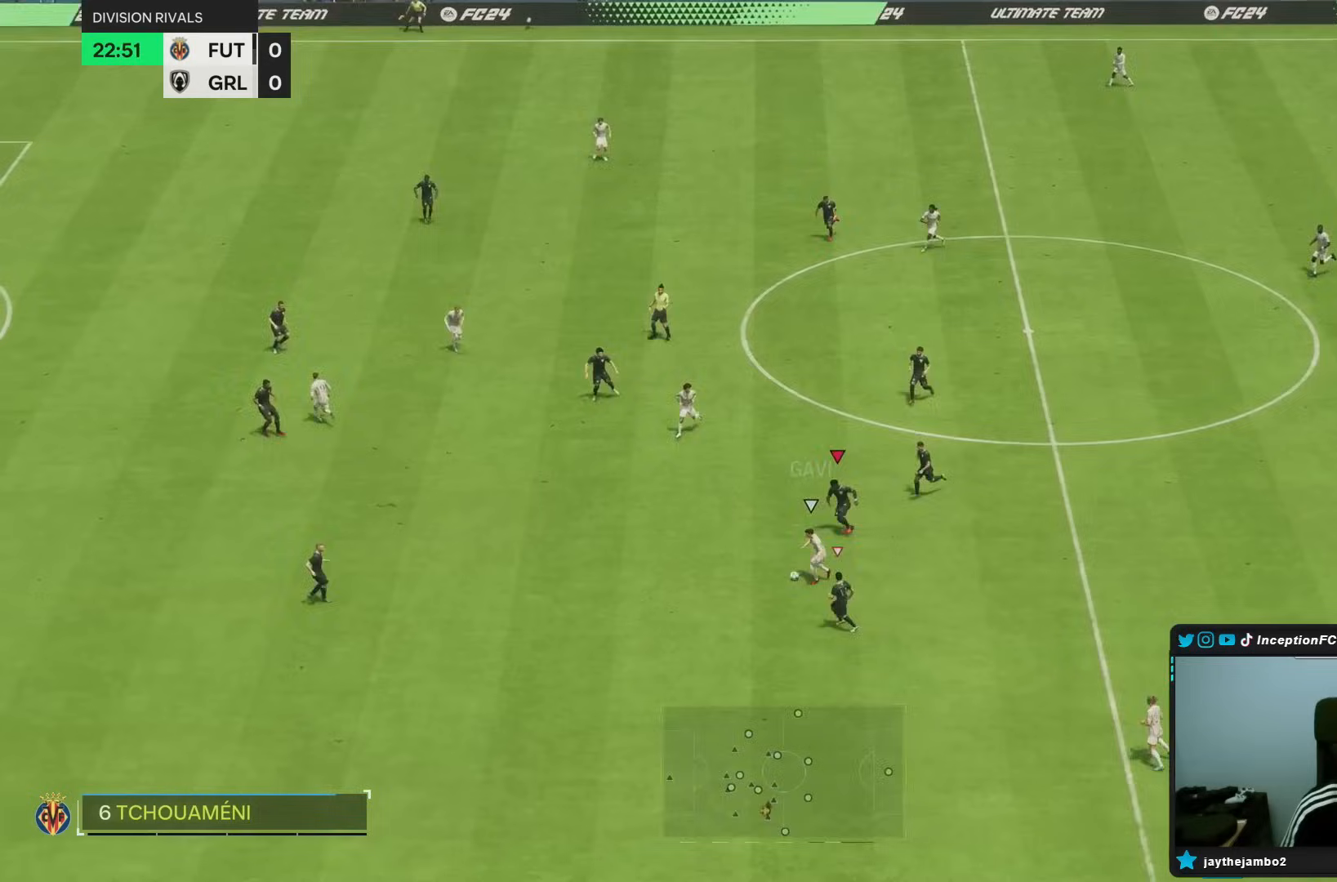
{"buttons": ["L2", "R1"], "left_stick": "down-left", "right_stick": "center", "events": [[17, "L2", "up"], [317, "right_stick", "up-left"], [367, "L2", "down"], [400, "R1", "down"], [450, "right_stick", "center"]]}
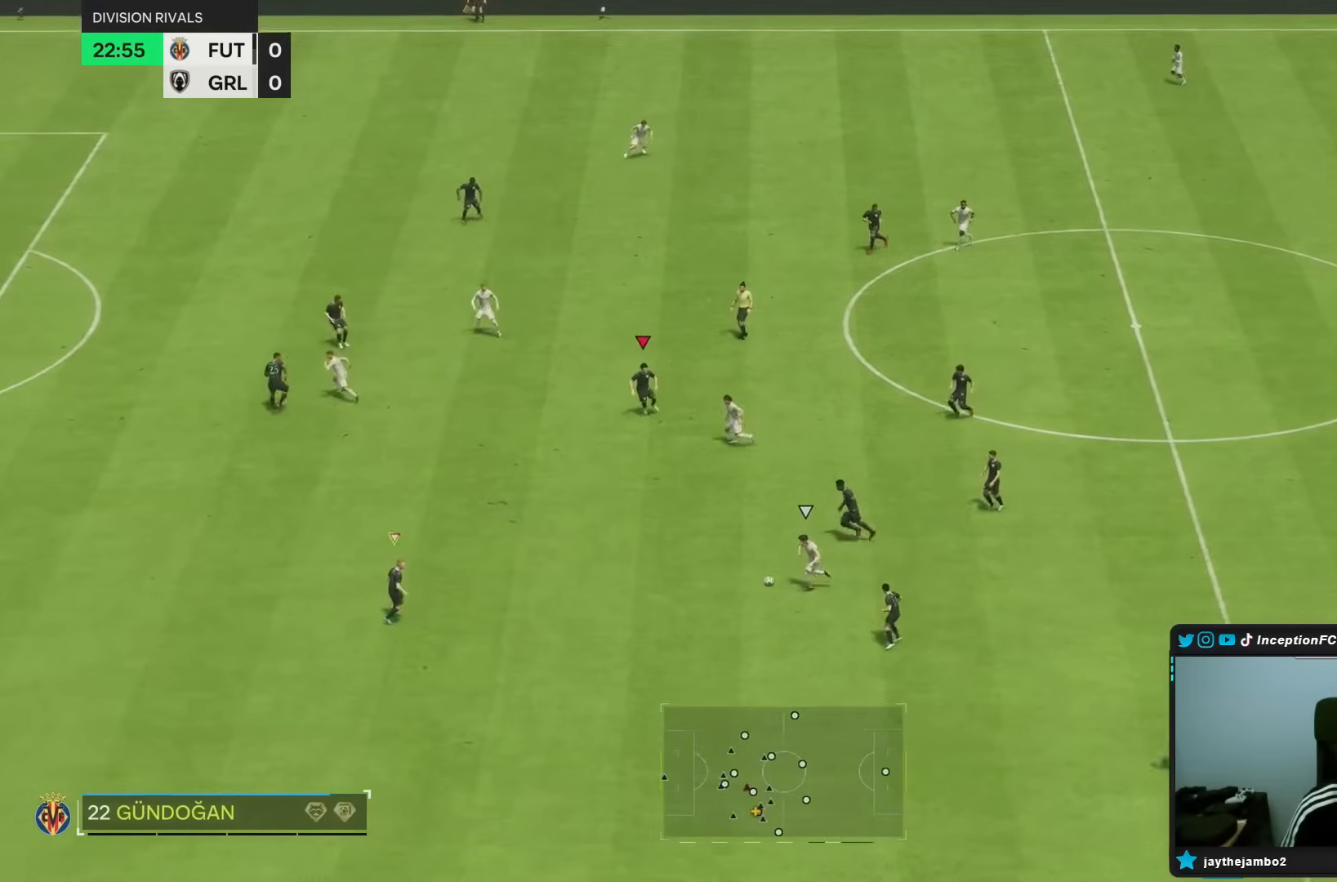
{"buttons": ["L2", "R1"], "left_stick": "down", "right_stick": "center", "events": [[33, "R1", "up"], [50, "L2", "up"], [433, "L2", "down"], [433, "R1", "down"], [433, "left_stick", "down"]]}
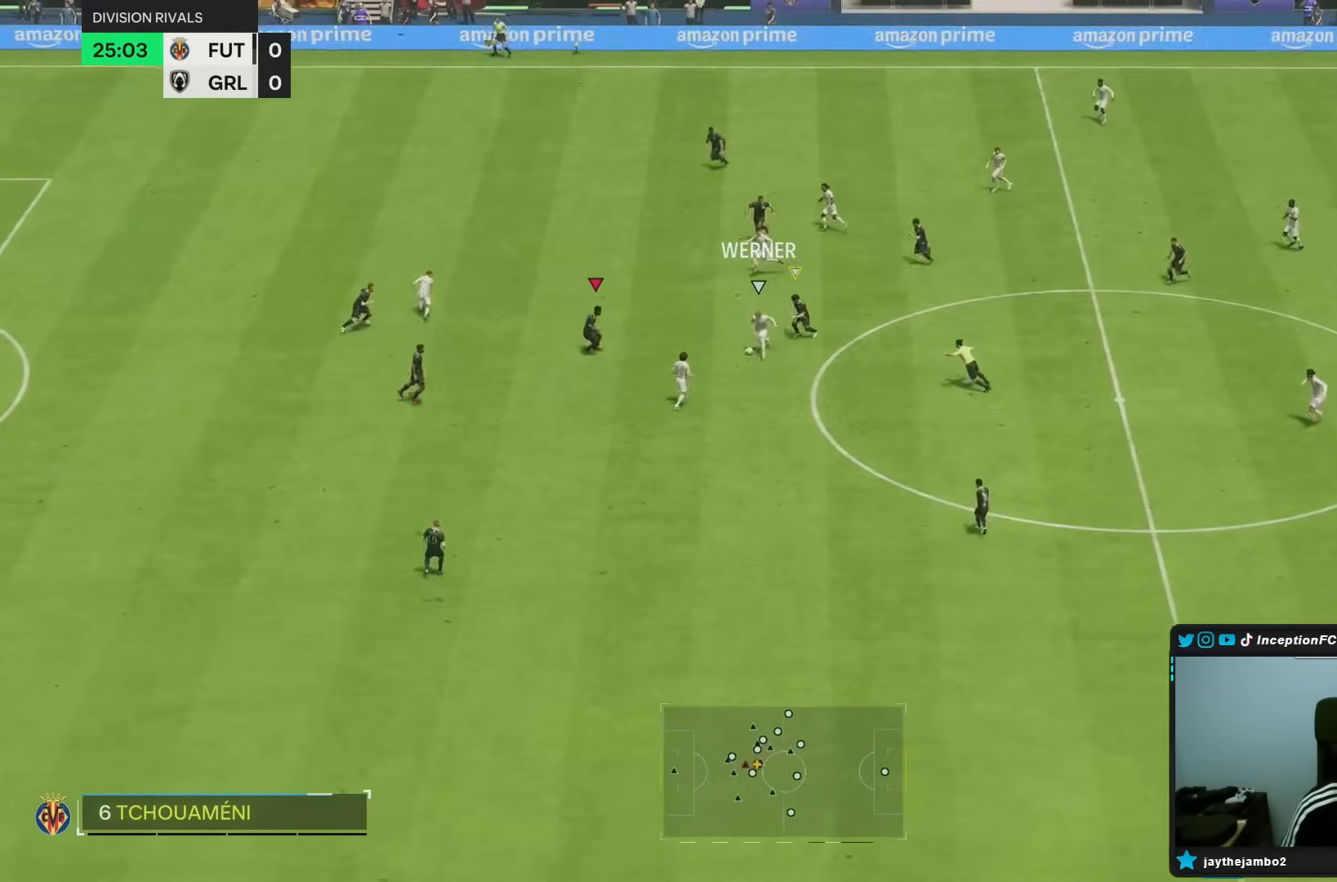
{"buttons": [], "left_stick": "down", "right_stick": "center", "events": [[417, "L2", "up"], [417, "R1", "up"]]}
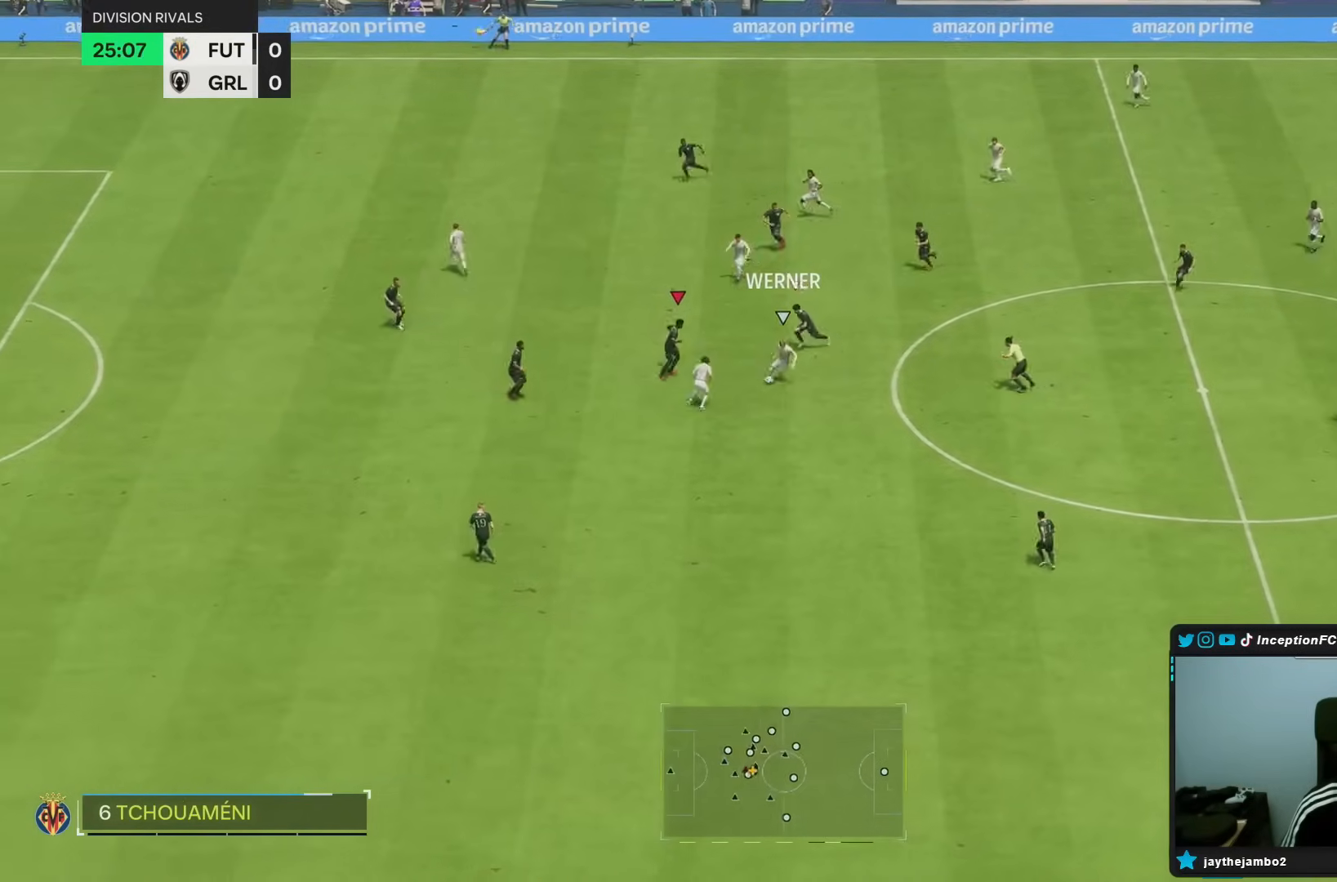
{"buttons": [], "left_stick": "down", "right_stick": "center", "events": []}
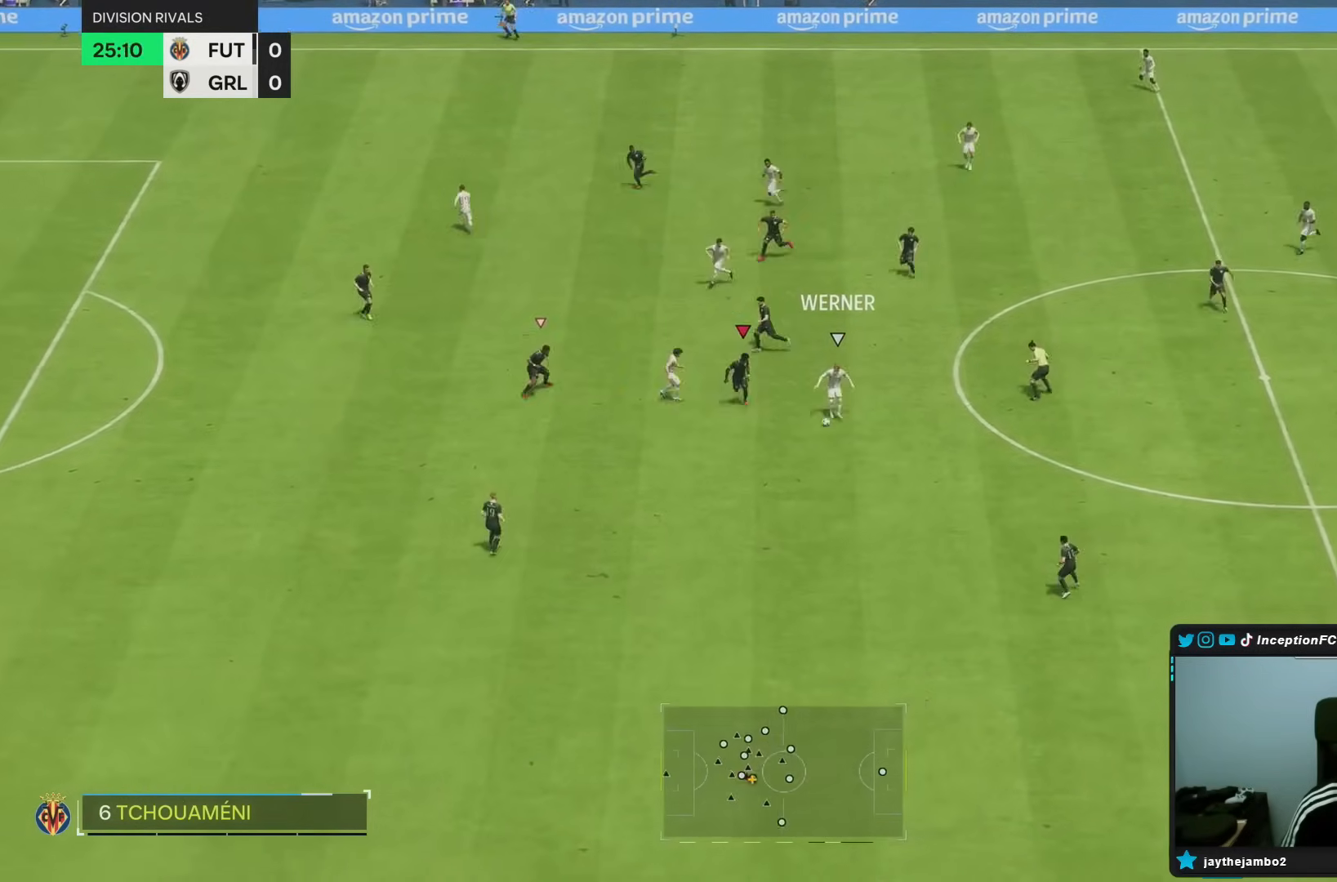
{"buttons": ["CROSS"], "left_stick": "down", "right_stick": "center", "events": [[450, "CROSS", "down"]]}
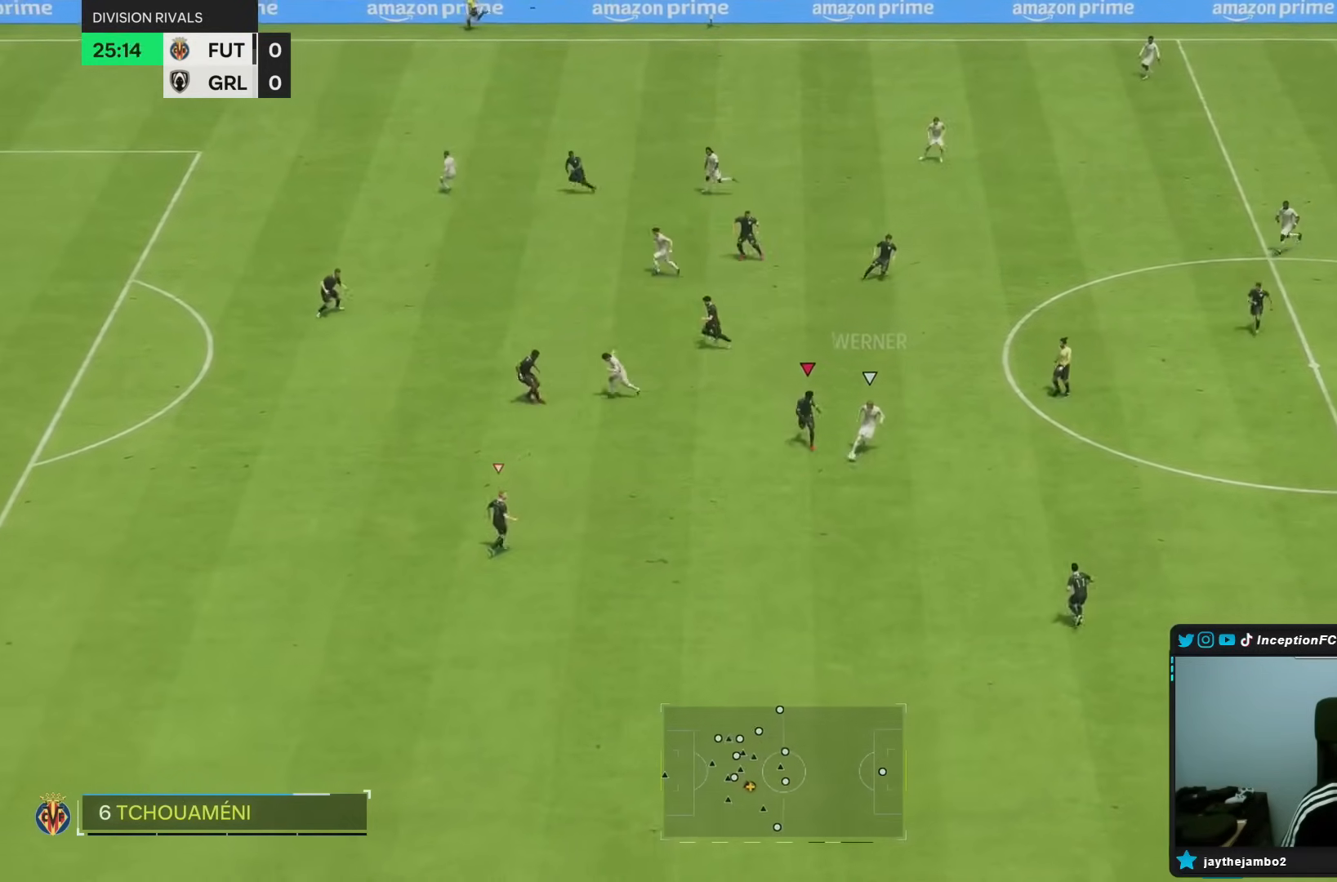
{"buttons": [], "left_stick": "down", "right_stick": "center", "events": [[50, "CROSS", "up"]]}